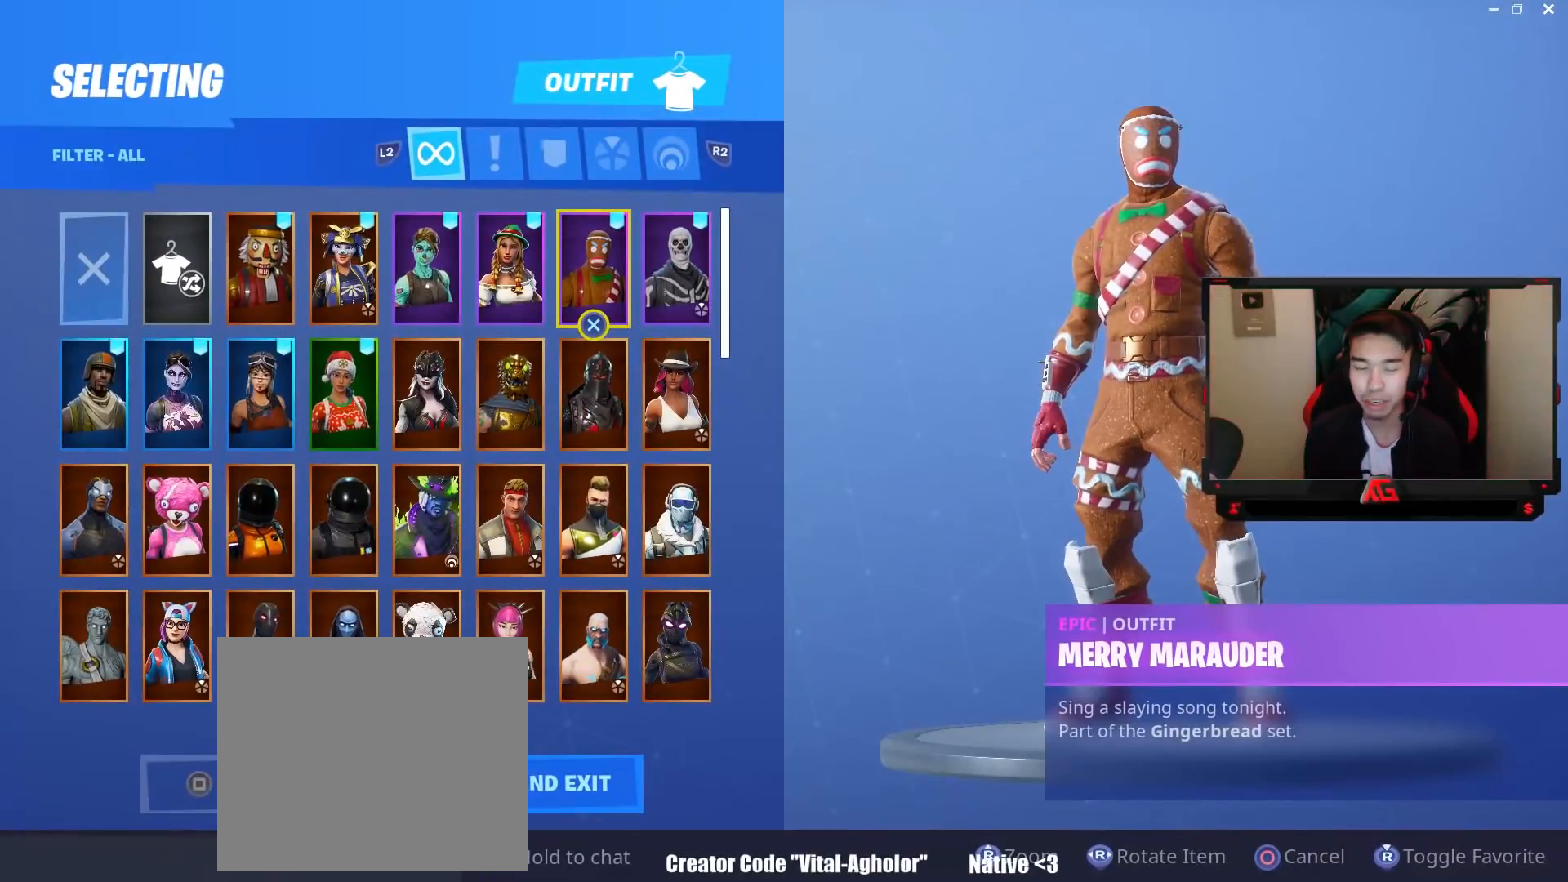
Gameplay with a controller (PlayStation layout); each line is a JSON object with the inputs held at the frame after it. "events" lists button and stick changes between this image and that frame as [ms after this image, input, new state], when the widget could be followed in between.
{"buttons": [], "left_stick": "center", "right_stick": "up", "events": [[133, "right_stick", "down-left"], [433, "right_stick", "center"], [483, "right_stick", "up"]]}
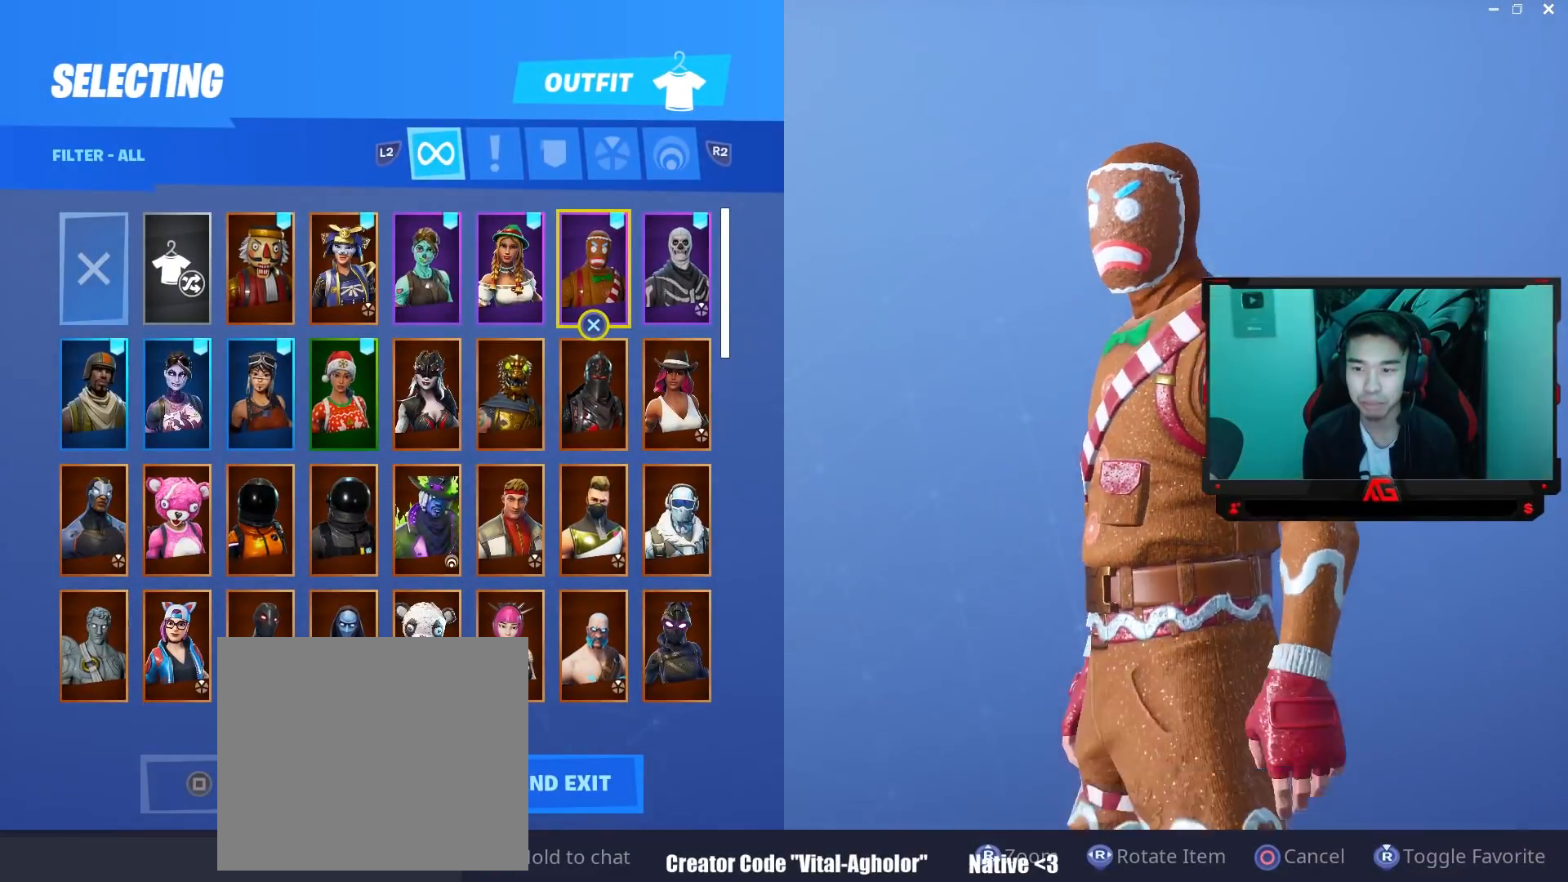
{"buttons": [], "left_stick": "center", "right_stick": "right", "events": [[267, "right_stick", "up-right"], [383, "right_stick", "right"]]}
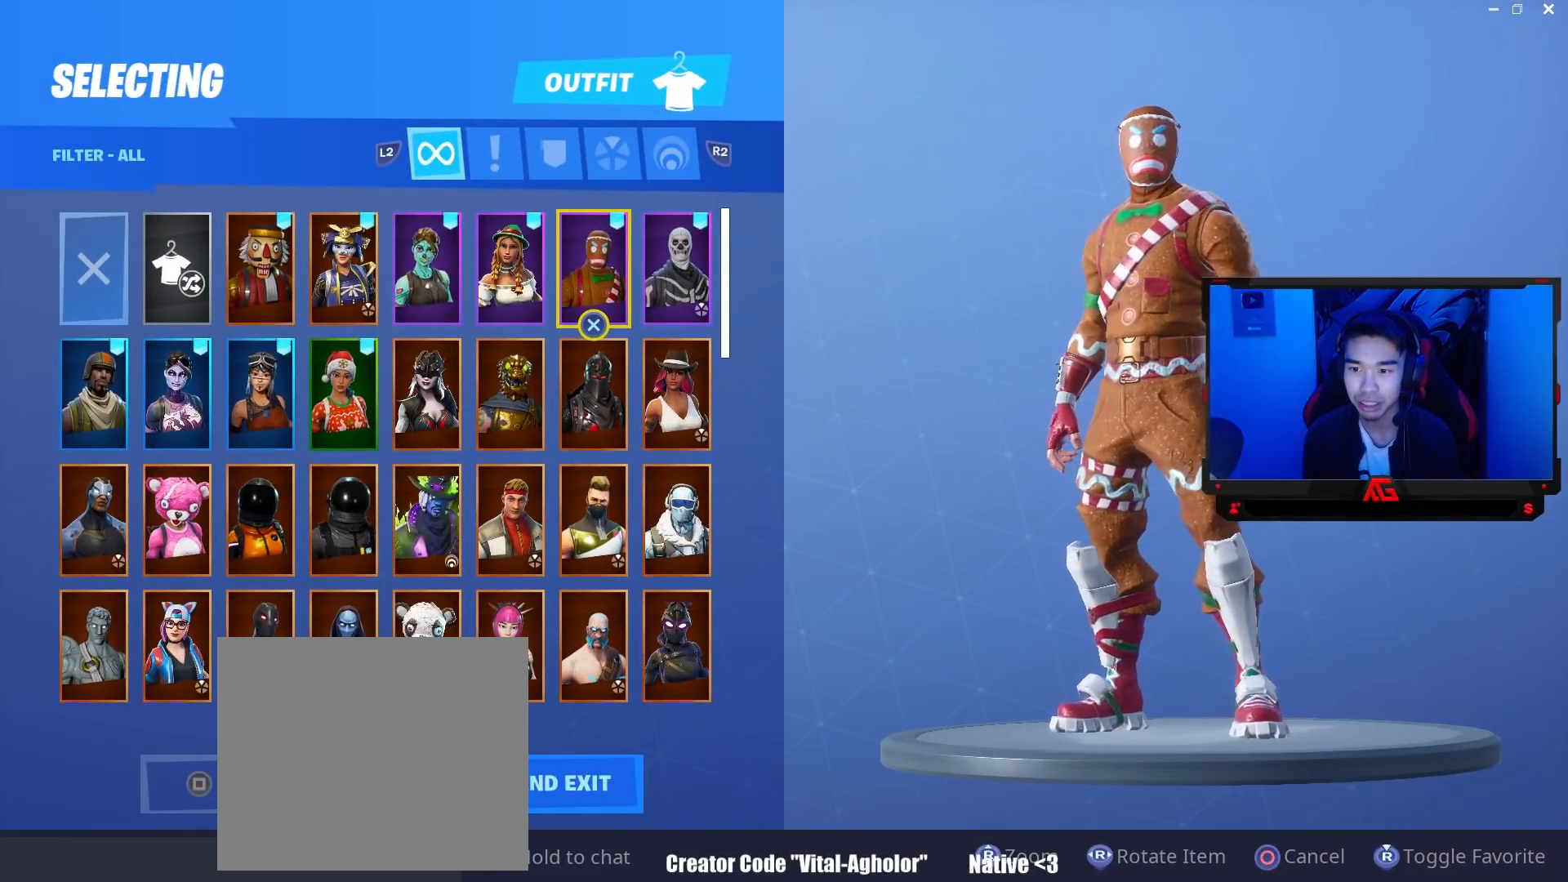
{"buttons": [], "left_stick": "left", "right_stick": "center", "events": [[217, "right_stick", "center"], [383, "left_stick", "left"]]}
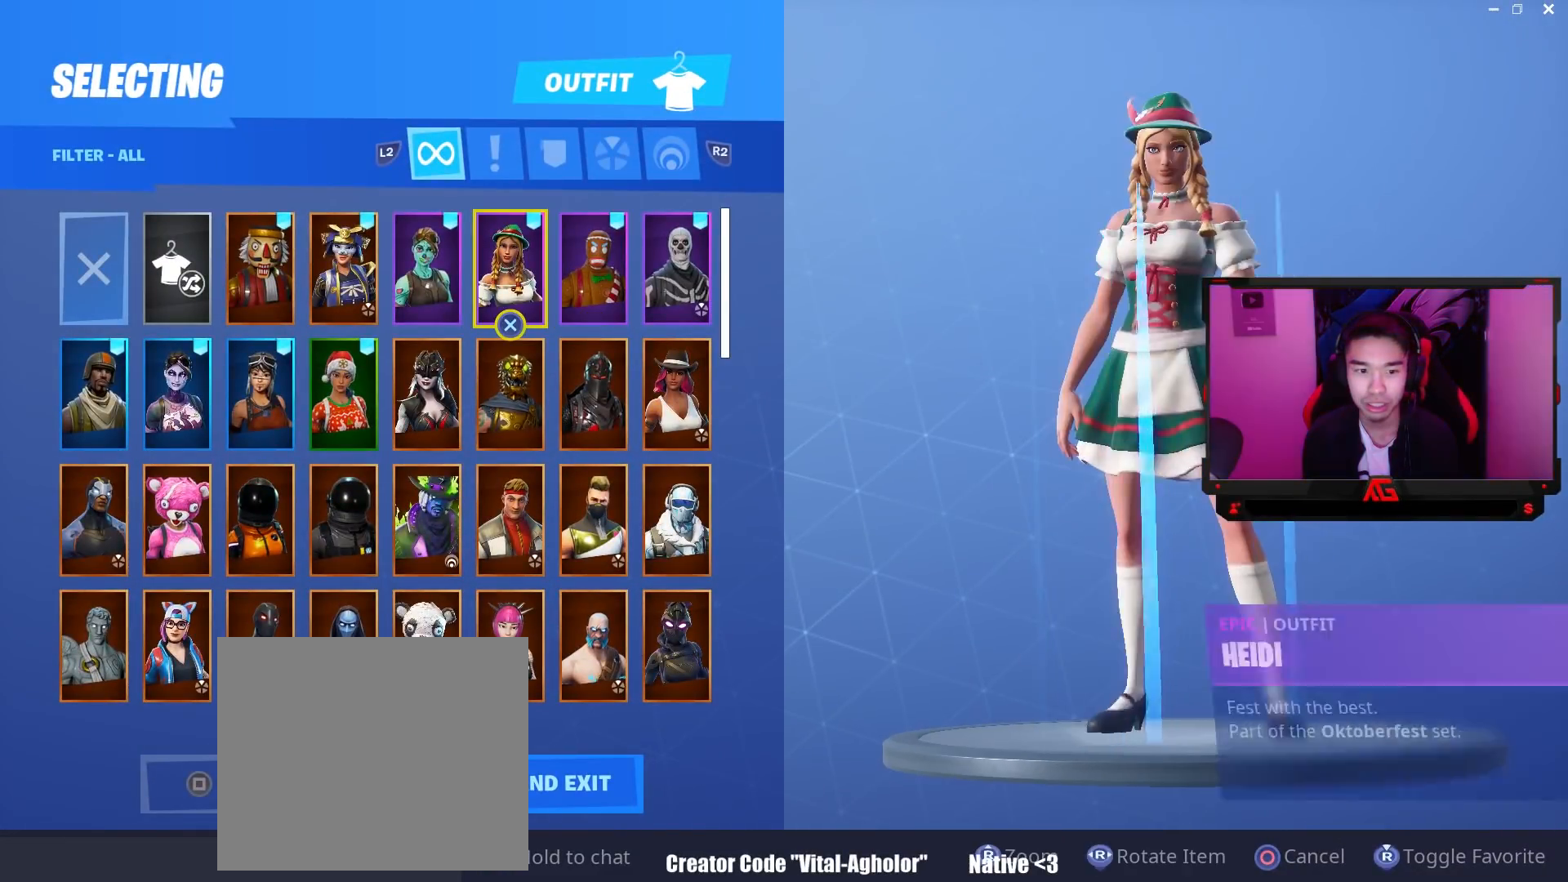
{"buttons": [], "left_stick": "down", "right_stick": "center", "events": [[17, "left_stick", "center"], [83, "left_stick", "up-left"], [217, "left_stick", "center"], [283, "left_stick", "left"], [450, "left_stick", "down"]]}
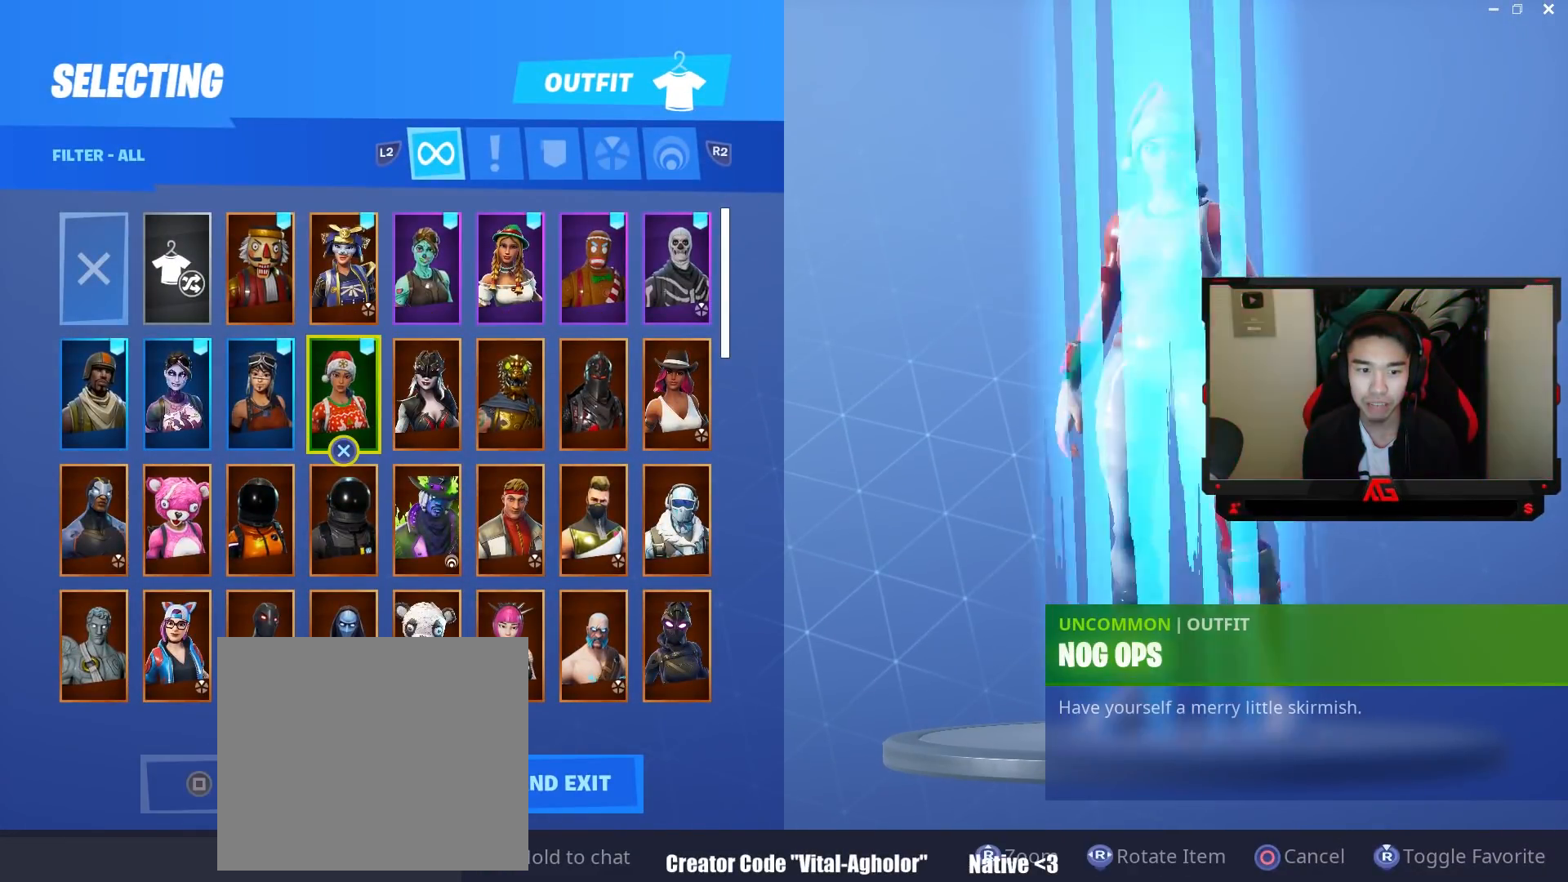
{"buttons": [], "left_stick": "center", "right_stick": "center", "events": [[33, "left_stick", "center"]]}
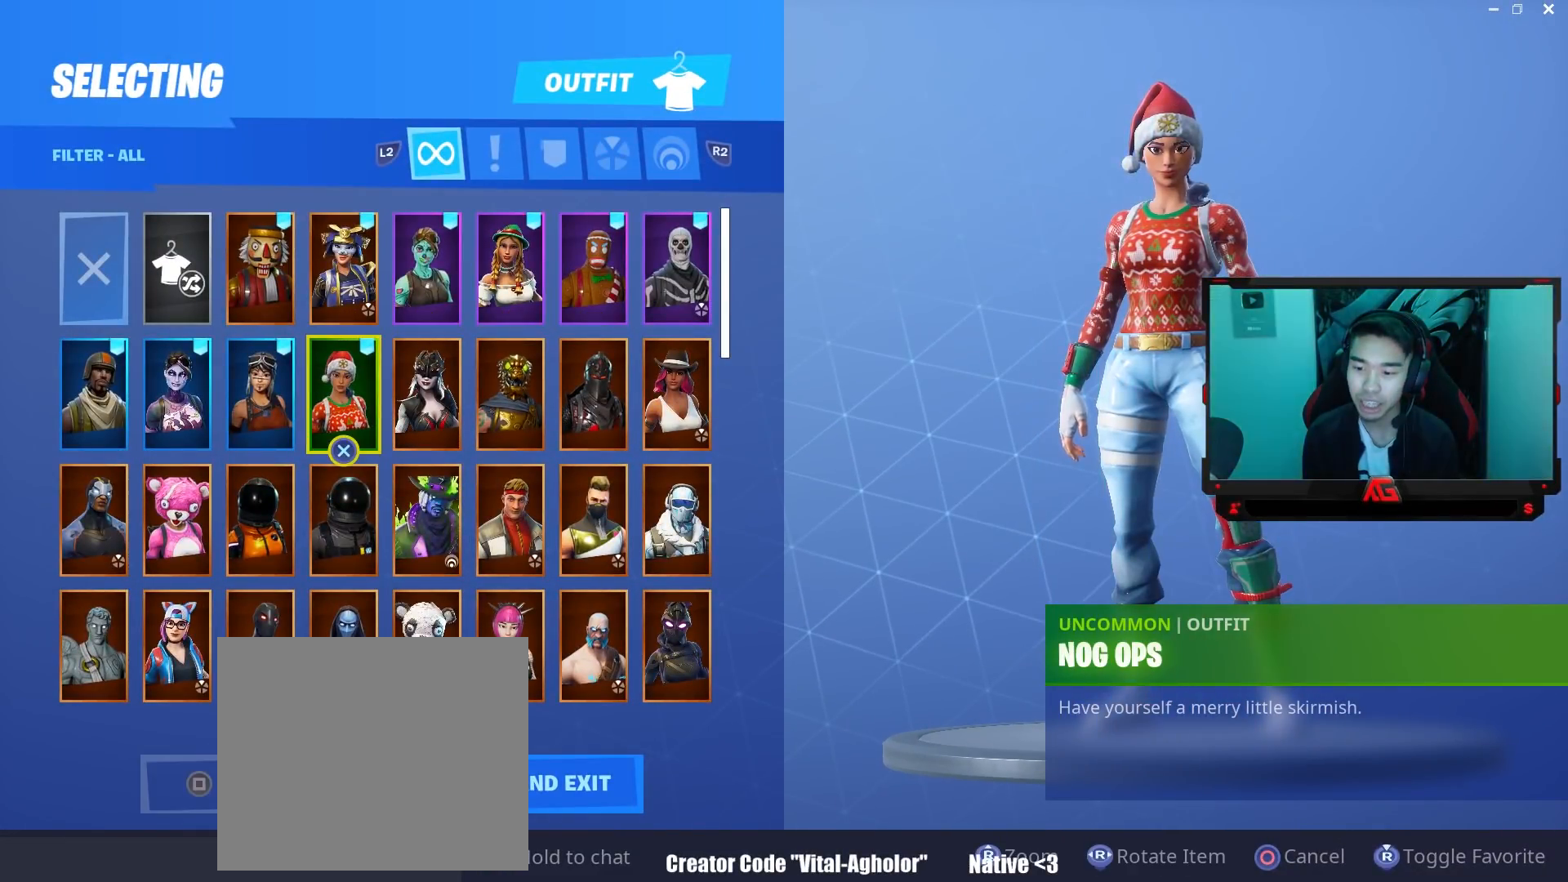
{"buttons": [], "left_stick": "center", "right_stick": "center", "events": []}
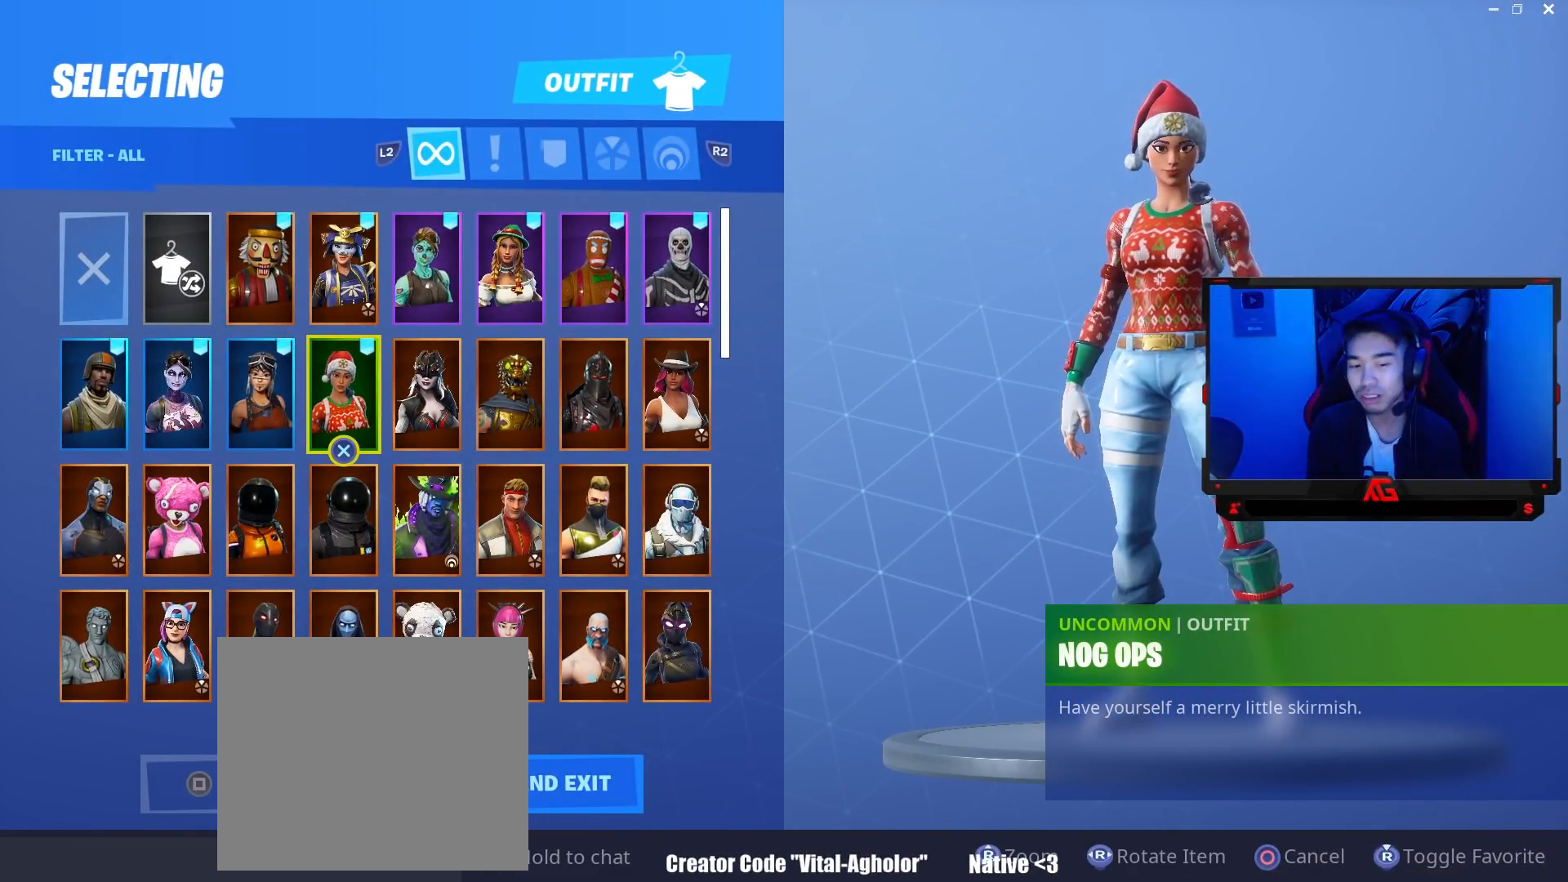
{"buttons": [], "left_stick": "center", "right_stick": "center", "events": []}
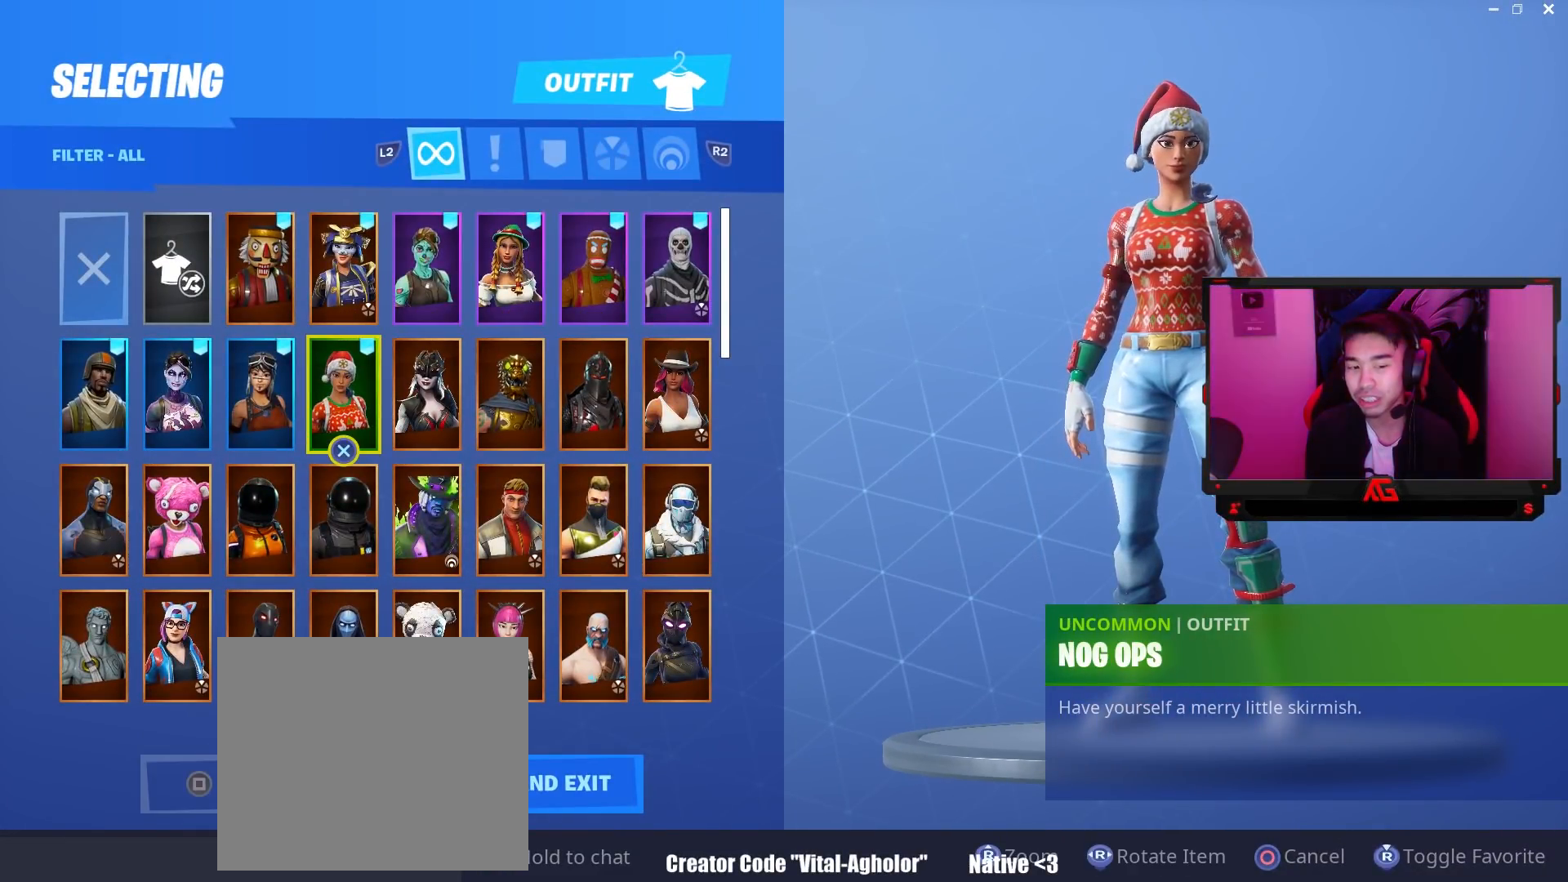
{"buttons": [], "left_stick": "center", "right_stick": "center", "events": []}
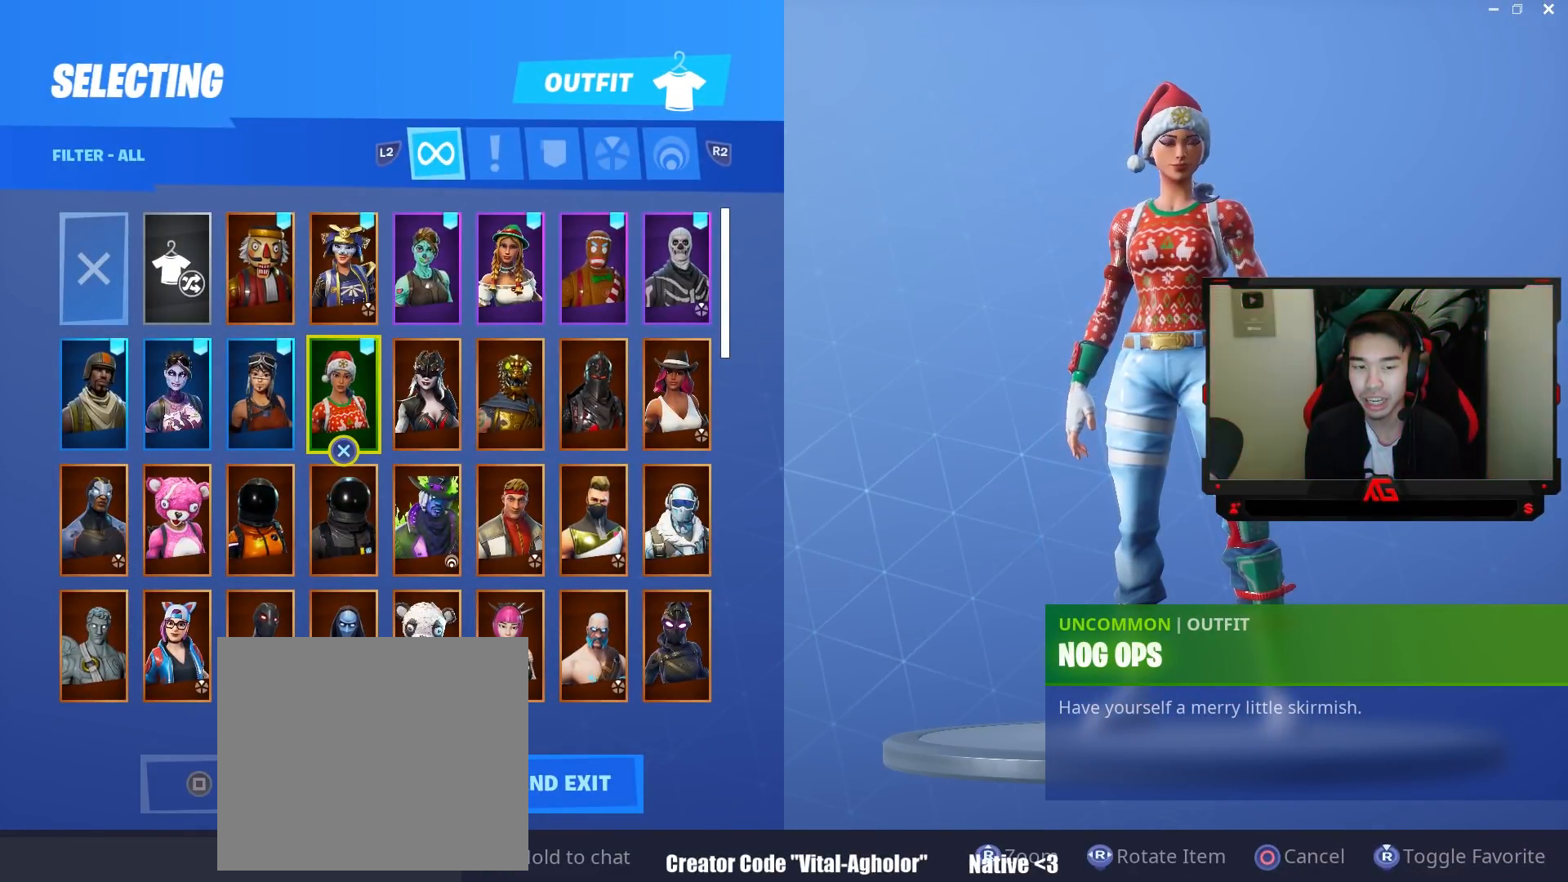
{"buttons": [], "left_stick": "center", "right_stick": "center", "events": []}
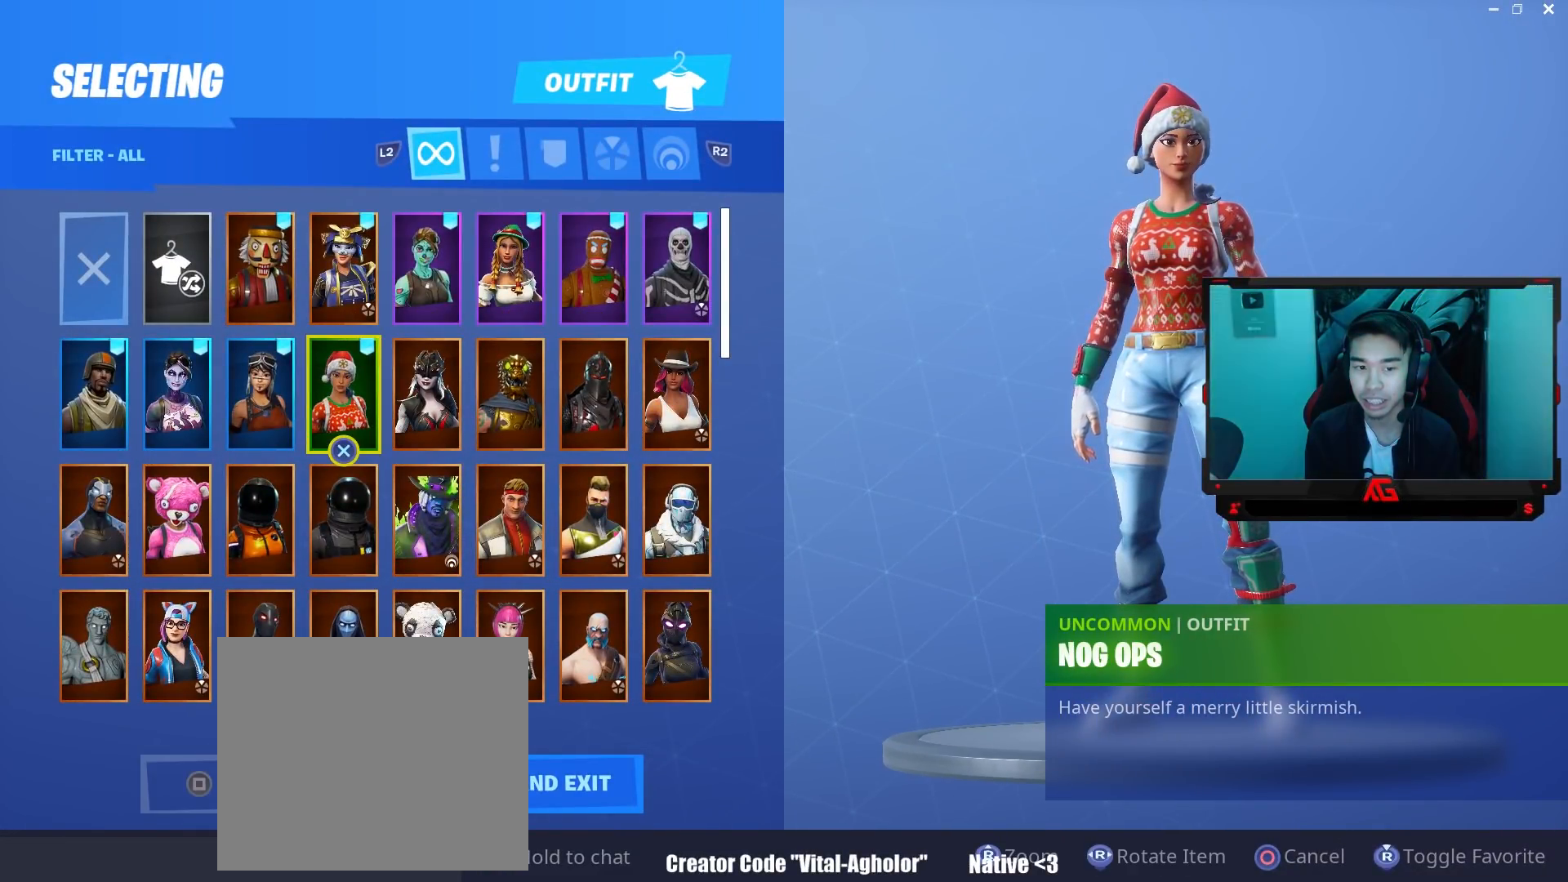
{"buttons": [], "left_stick": "down", "right_stick": "center", "events": [[83, "left_stick", "up"], [217, "left_stick", "center"], [383, "left_stick", "down"]]}
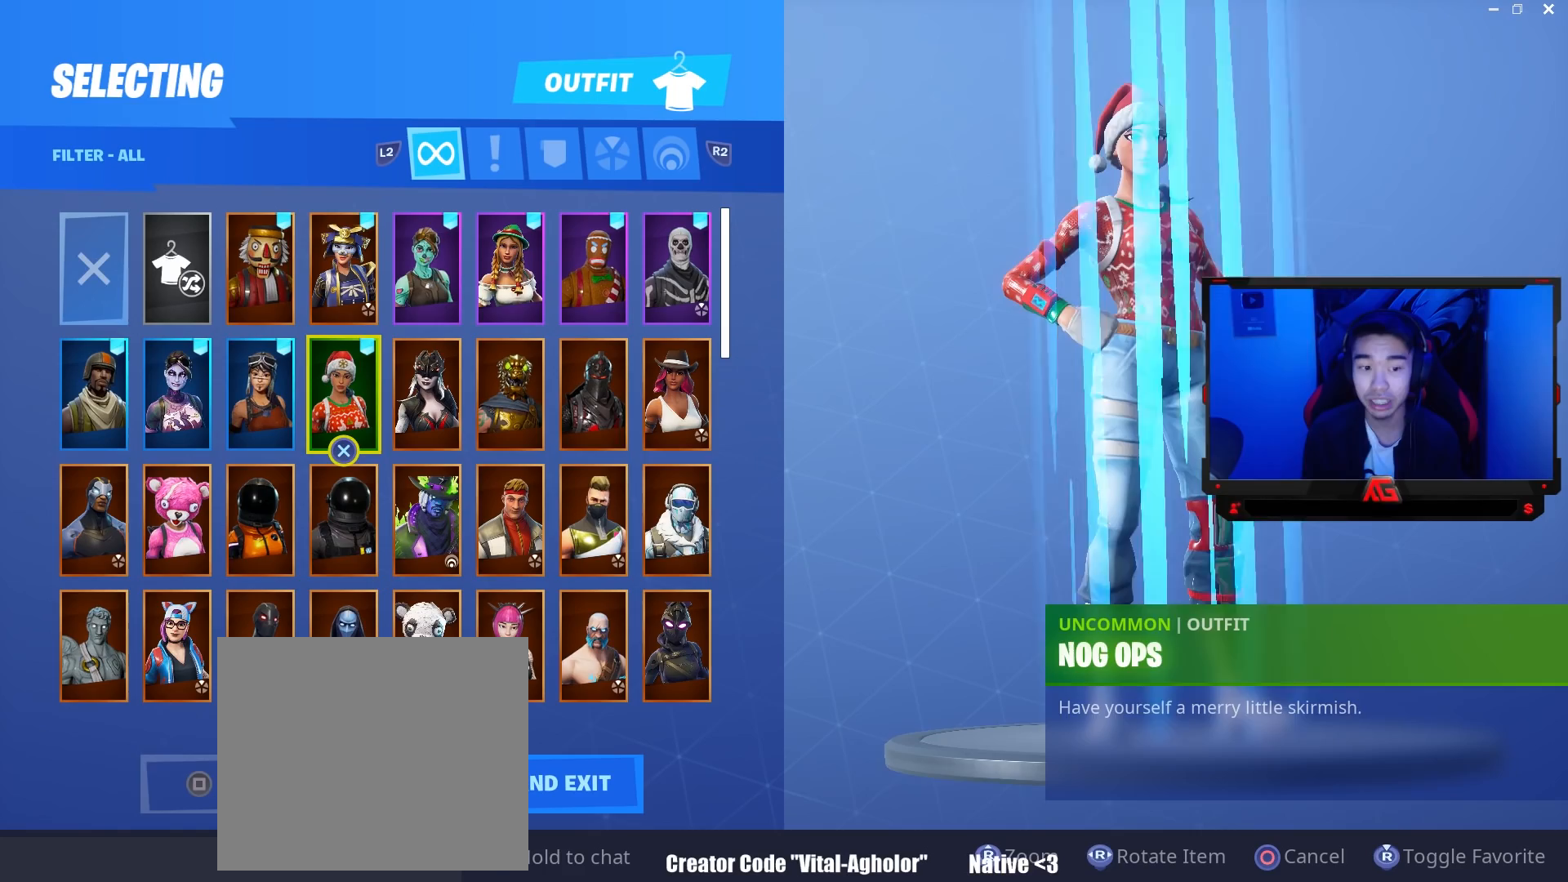
{"buttons": [], "left_stick": "center", "right_stick": "center", "events": [[33, "left_stick", "center"], [317, "left_stick", "left"], [467, "left_stick", "center"]]}
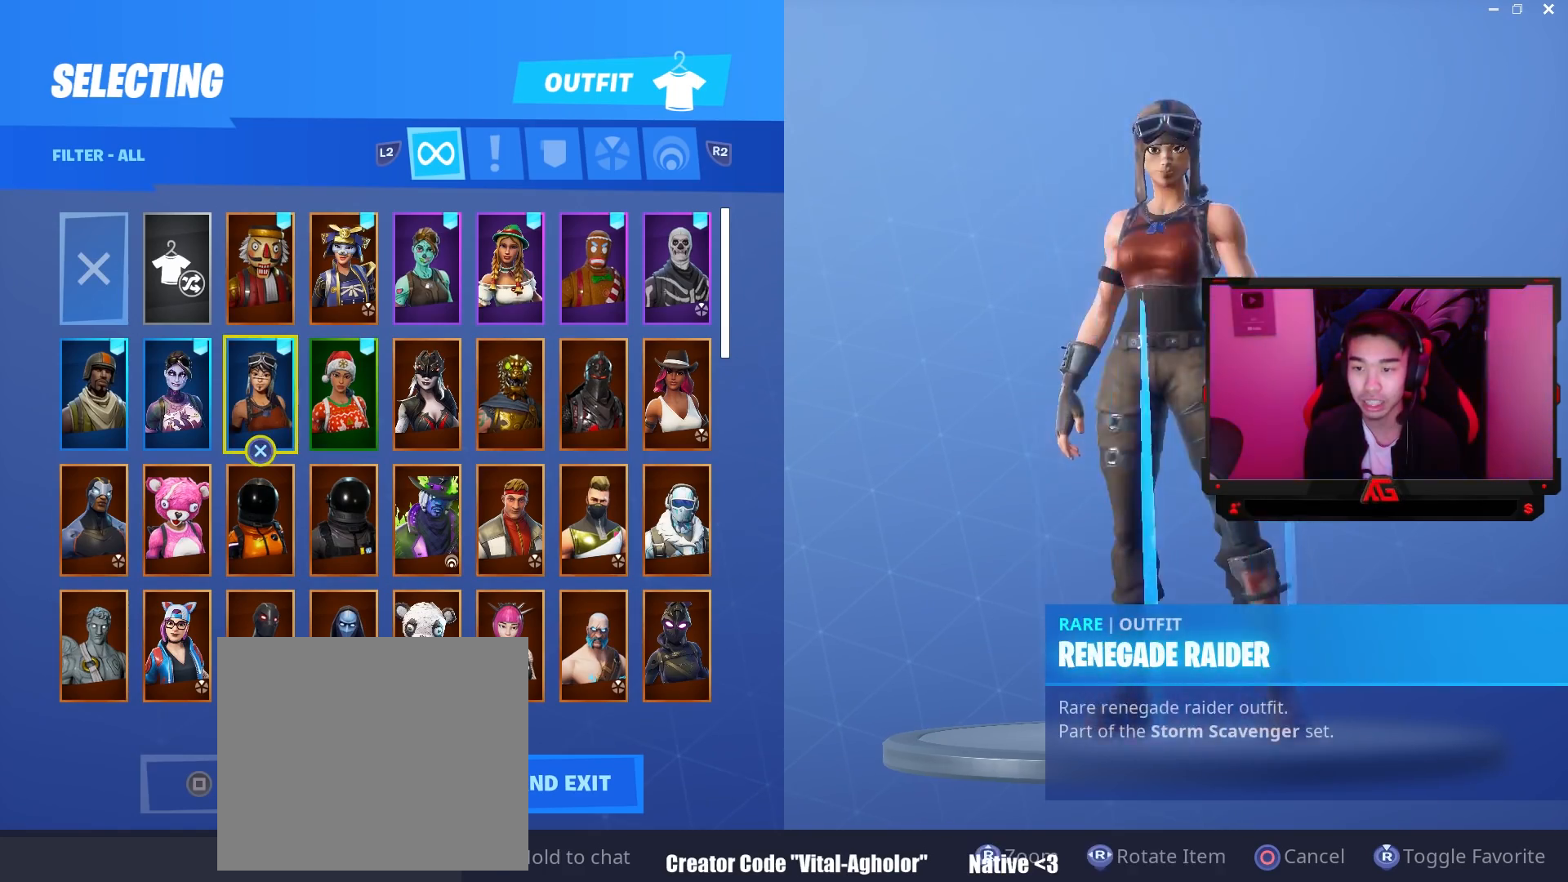
{"buttons": [], "left_stick": "right", "right_stick": "center", "events": [[17, "left_stick", "up"], [183, "left_stick", "center"], [383, "left_stick", "right"]]}
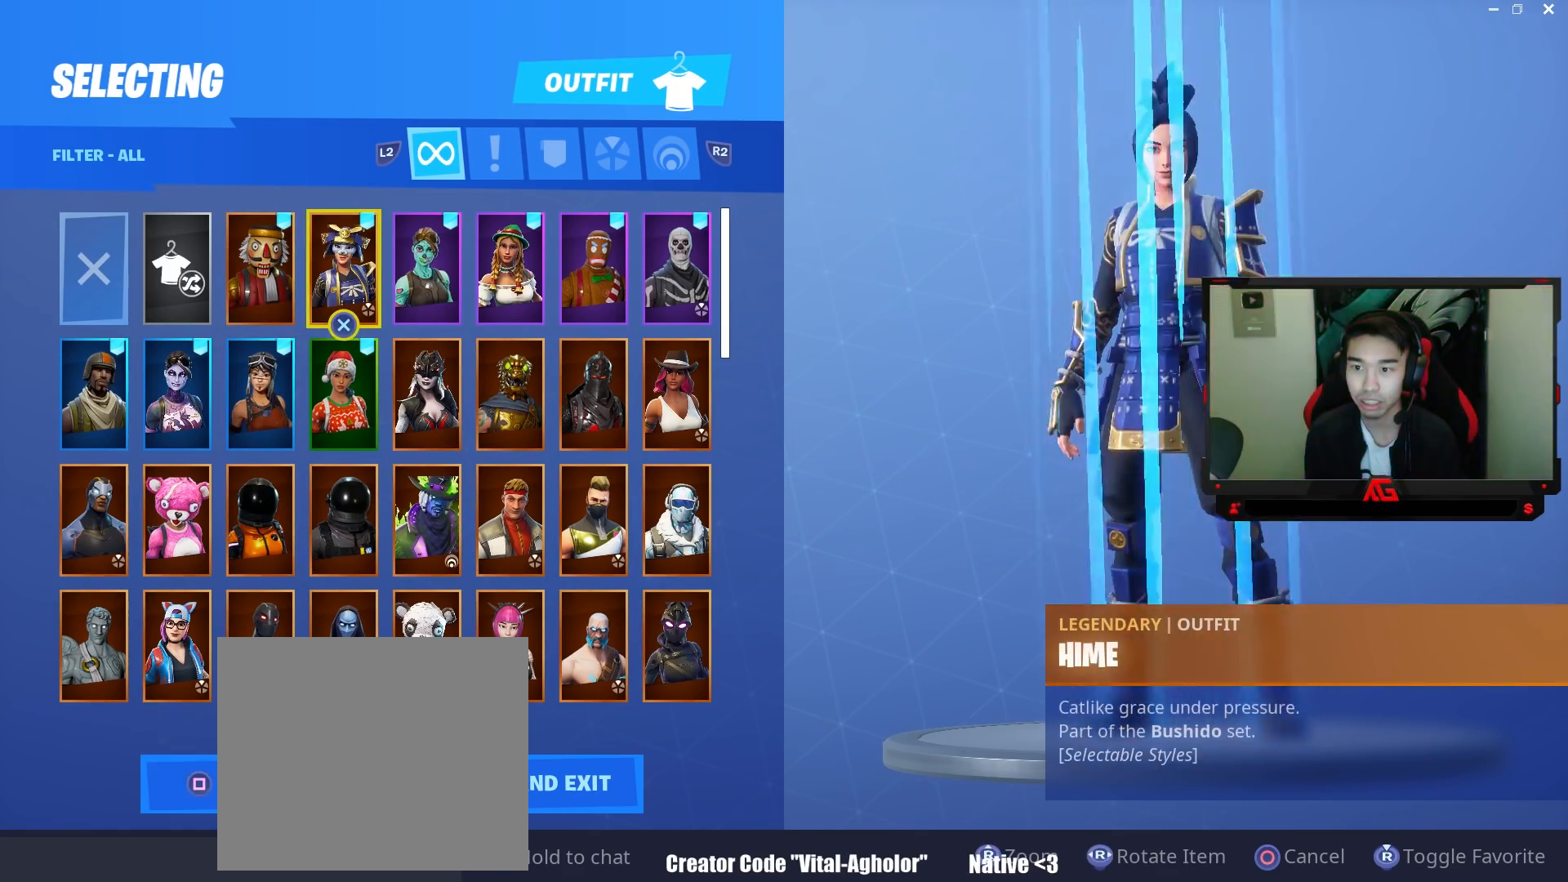
{"buttons": [], "left_stick": "down", "right_stick": "center", "events": [[17, "left_stick", "center"], [117, "left_stick", "down"], [267, "left_stick", "center"], [383, "left_stick", "down"]]}
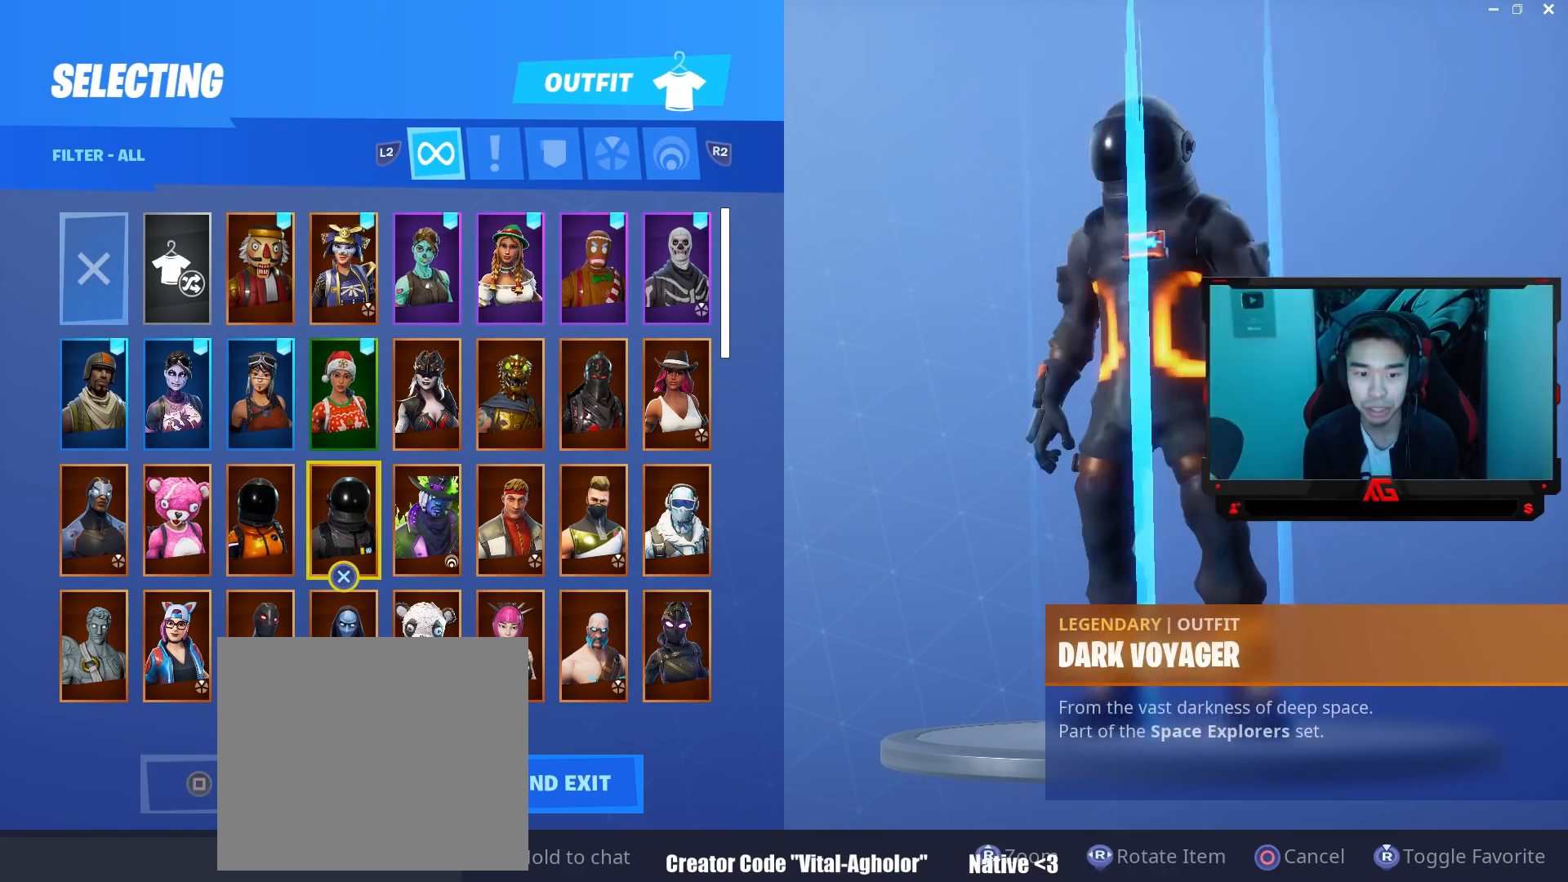
{"buttons": [], "left_stick": "center", "right_stick": "center", "events": [[17, "left_stick", "center"], [83, "left_stick", "down"], [250, "left_stick", "center"], [317, "left_stick", "down"], [433, "left_stick", "center"]]}
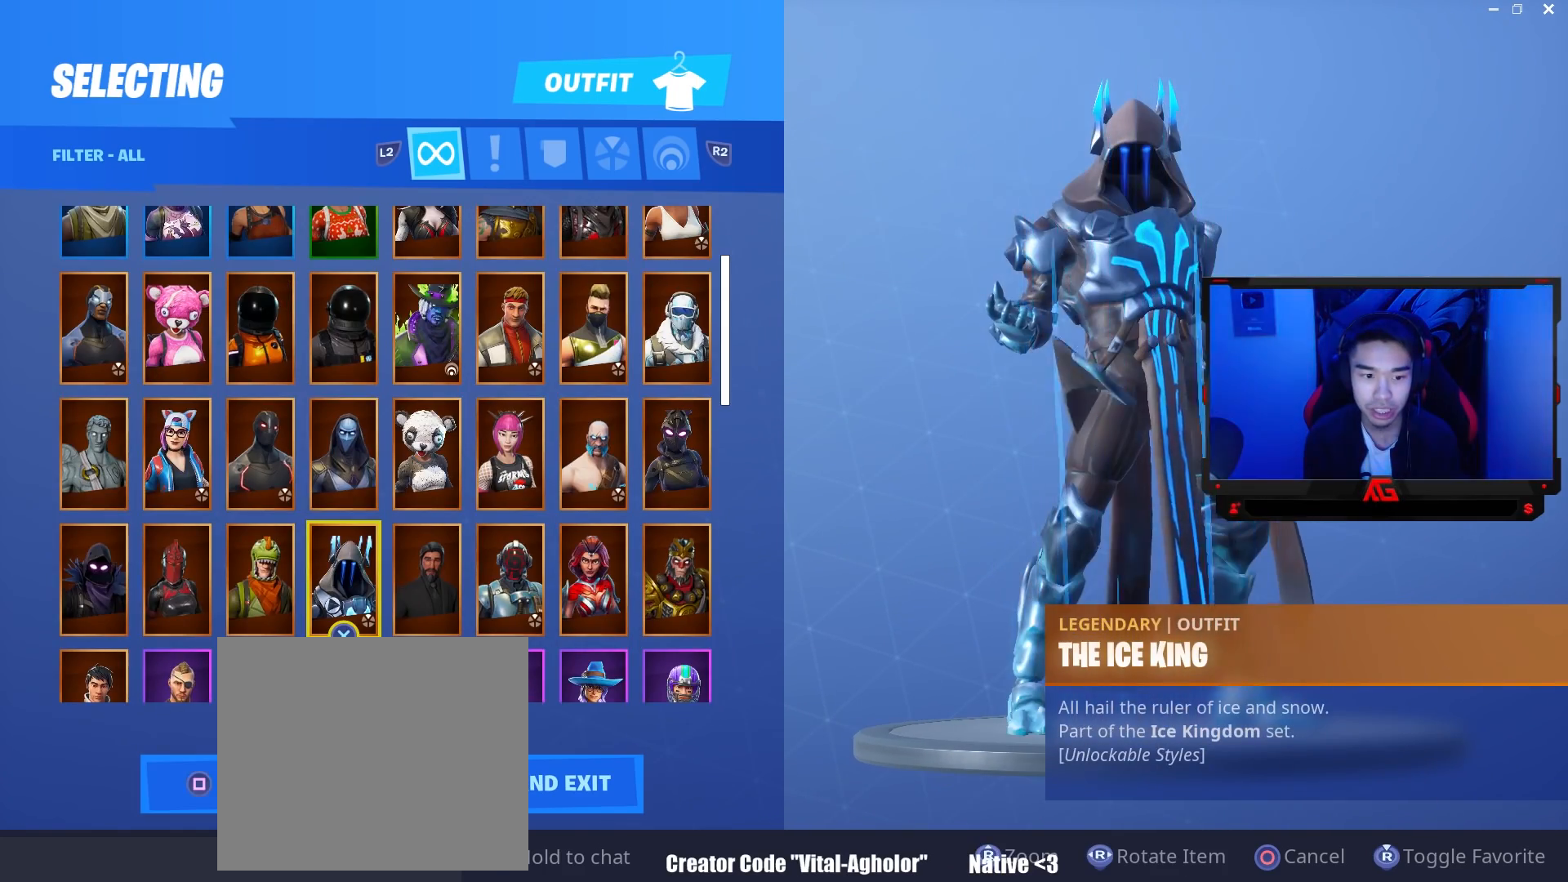
{"buttons": [], "left_stick": "down", "right_stick": "center", "events": [[217, "left_stick", "down"], [300, "left_stick", "center"], [500, "left_stick", "down"]]}
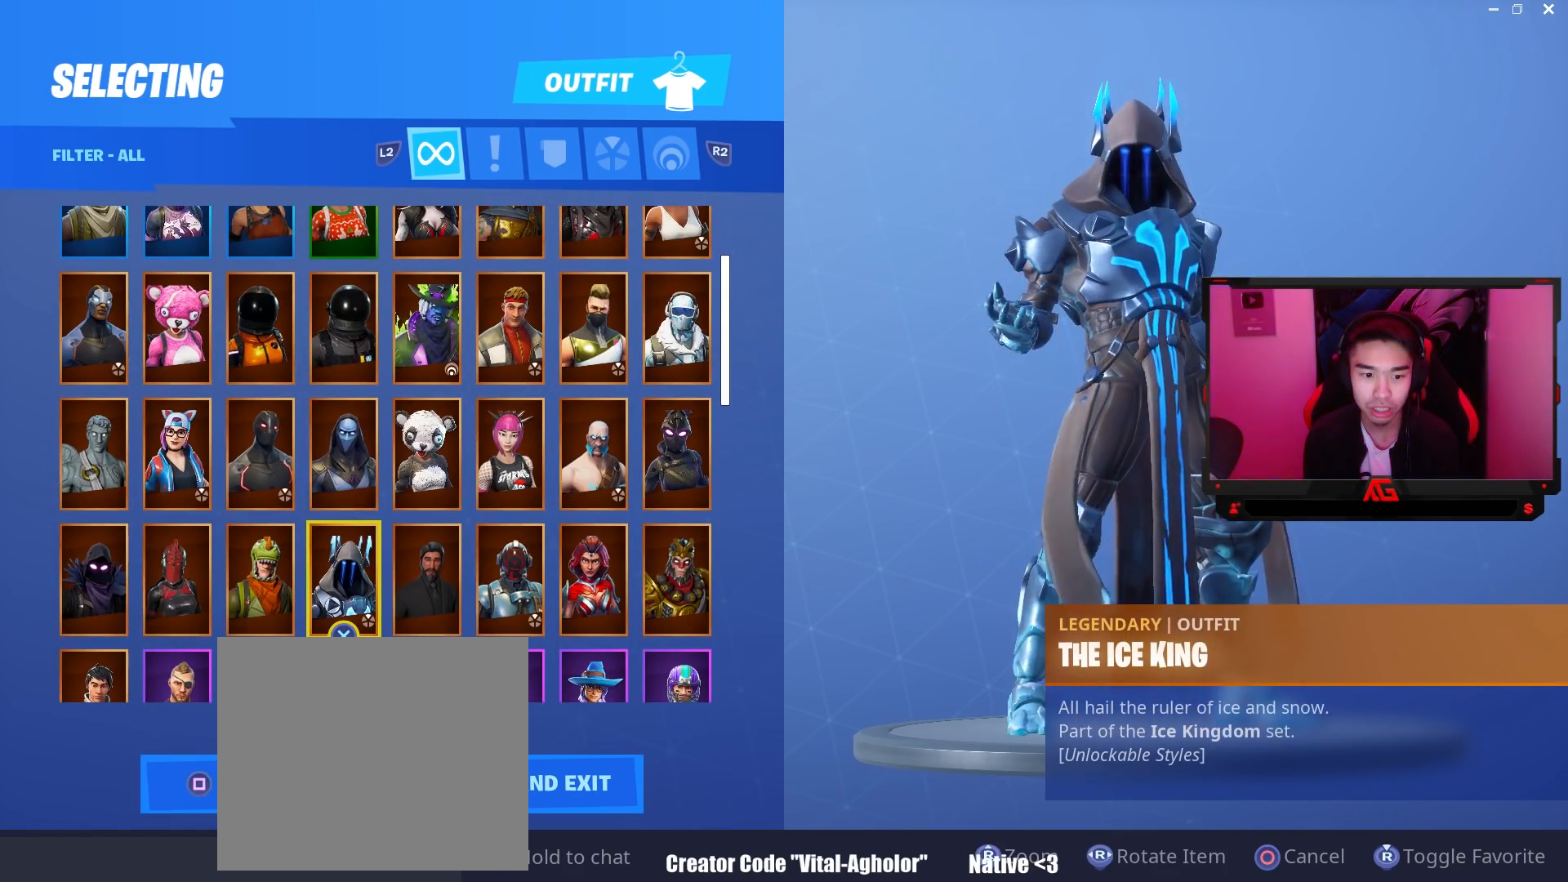
{"buttons": [], "left_stick": "center", "right_stick": "center", "events": [[150, "left_stick", "center"]]}
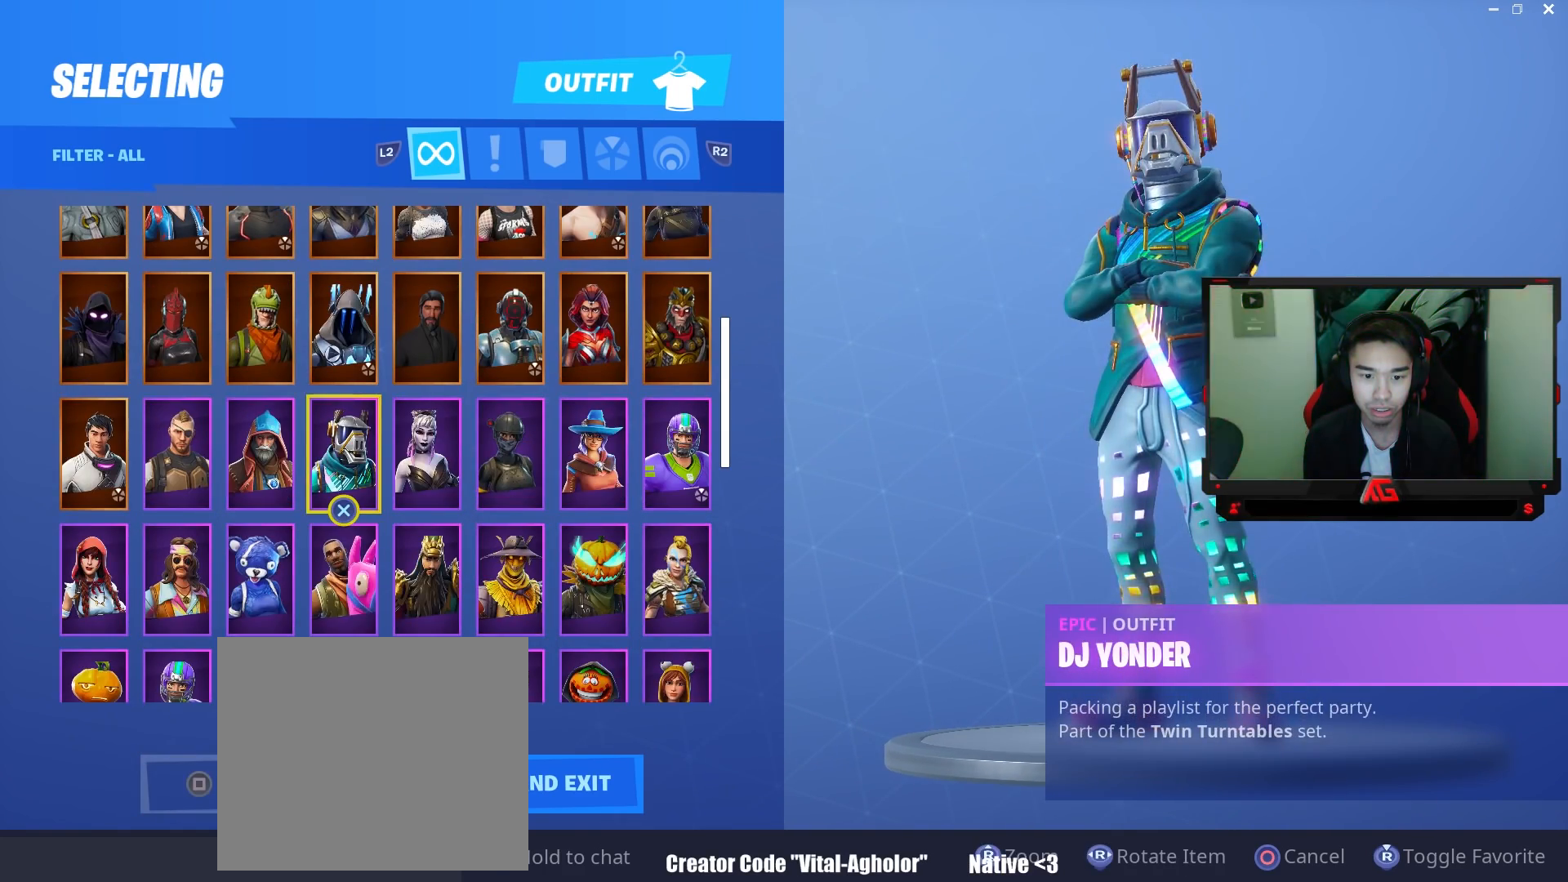
{"buttons": [], "left_stick": "down", "right_stick": "center", "events": [[100, "left_stick", "down"], [233, "left_stick", "center"], [400, "left_stick", "down"]]}
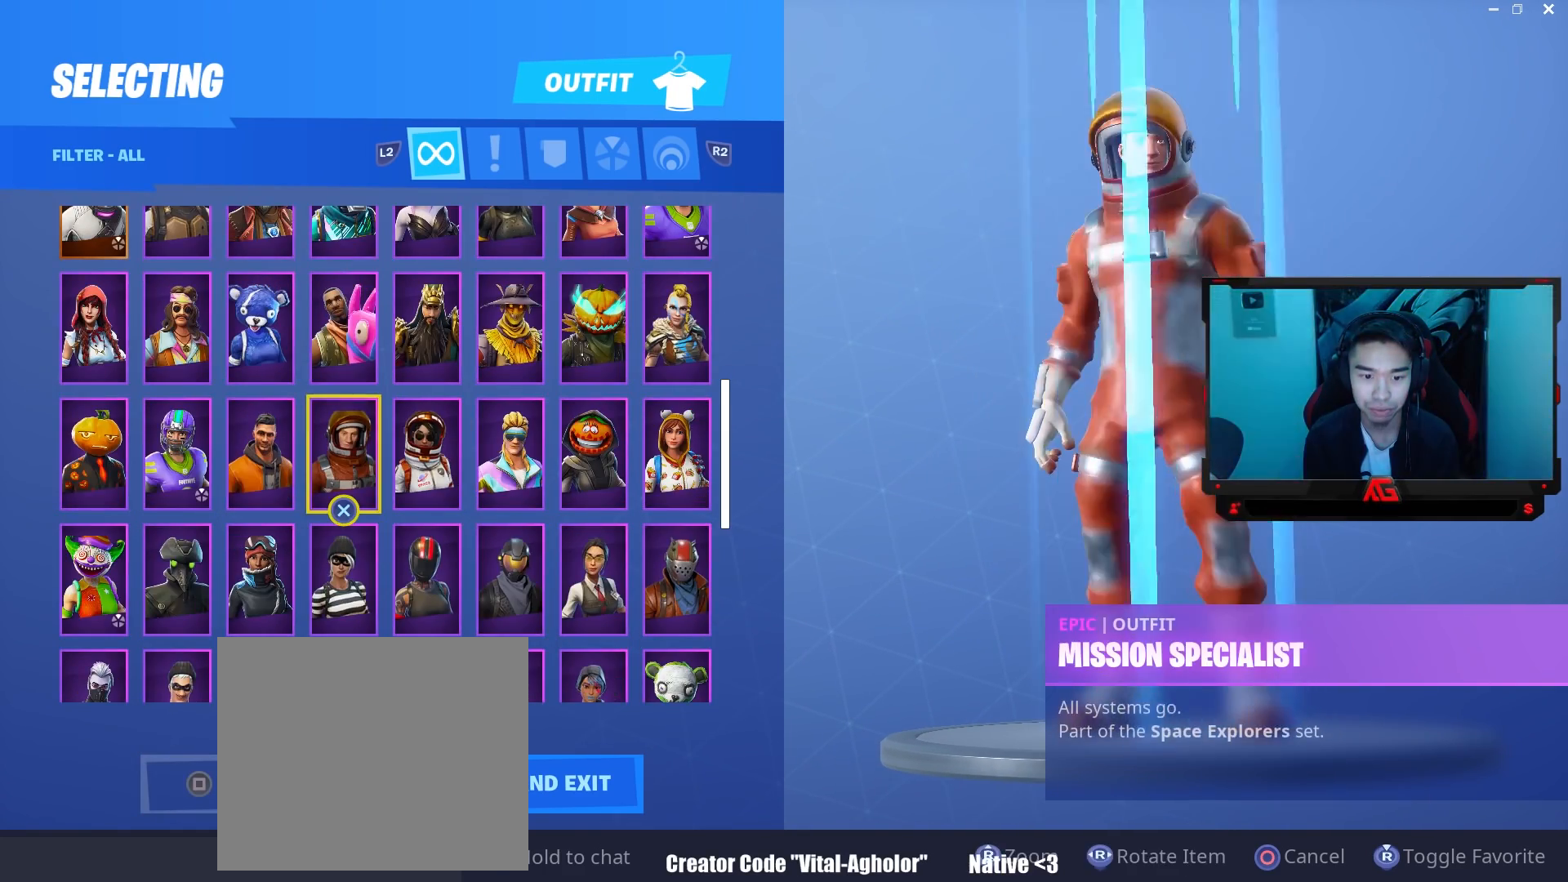
{"buttons": [], "left_stick": "center", "right_stick": "center", "events": [[67, "left_stick", "center"], [283, "left_stick", "down"], [450, "left_stick", "center"]]}
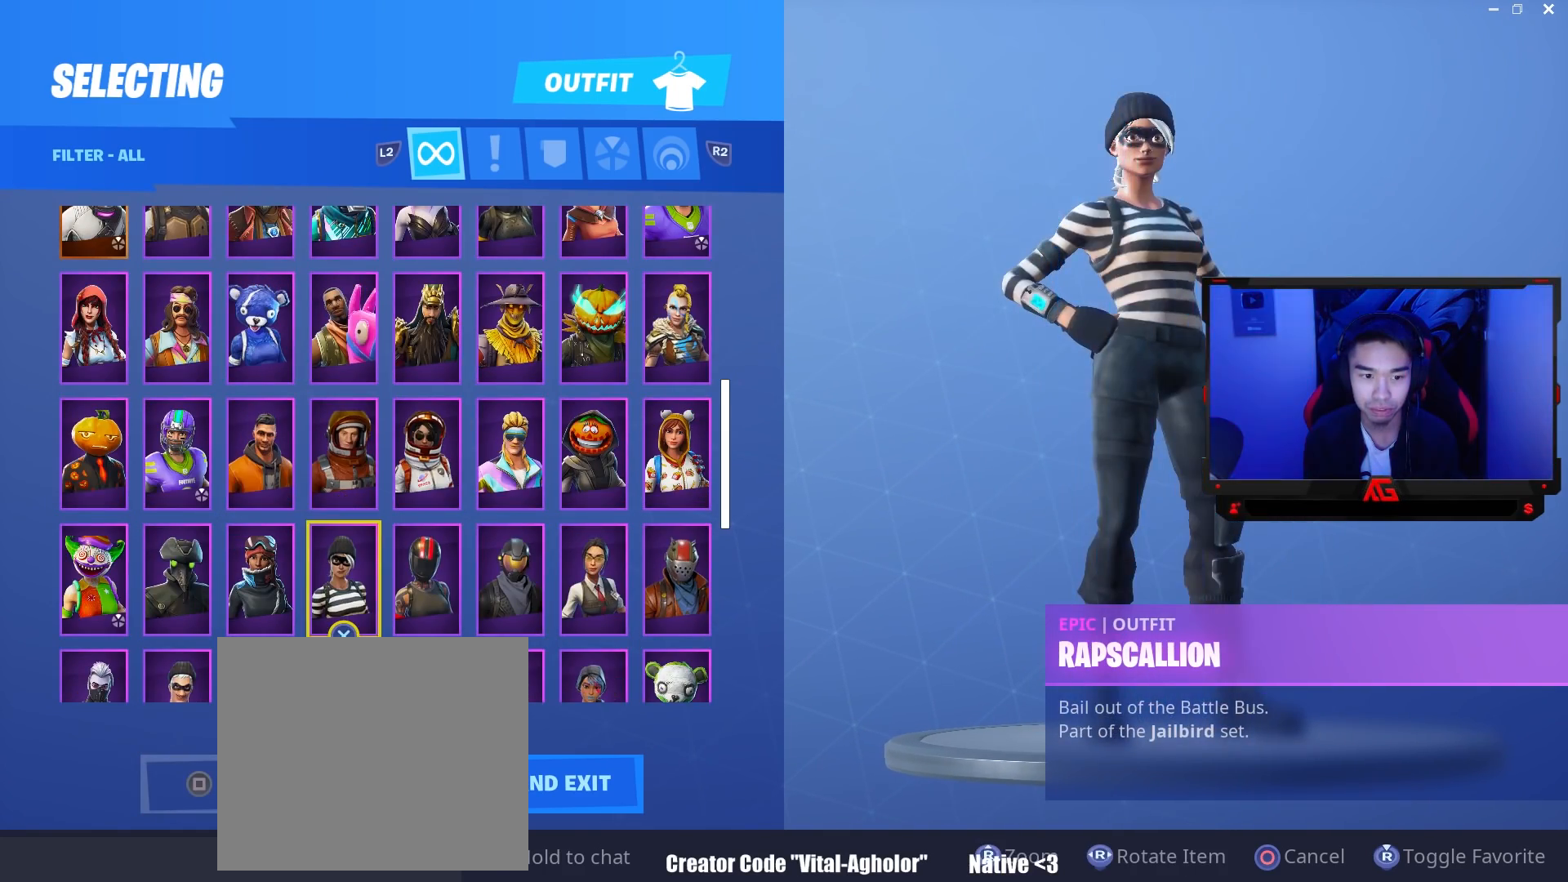
{"buttons": [], "left_stick": "down", "right_stick": "center", "events": [[350, "left_stick", "down"]]}
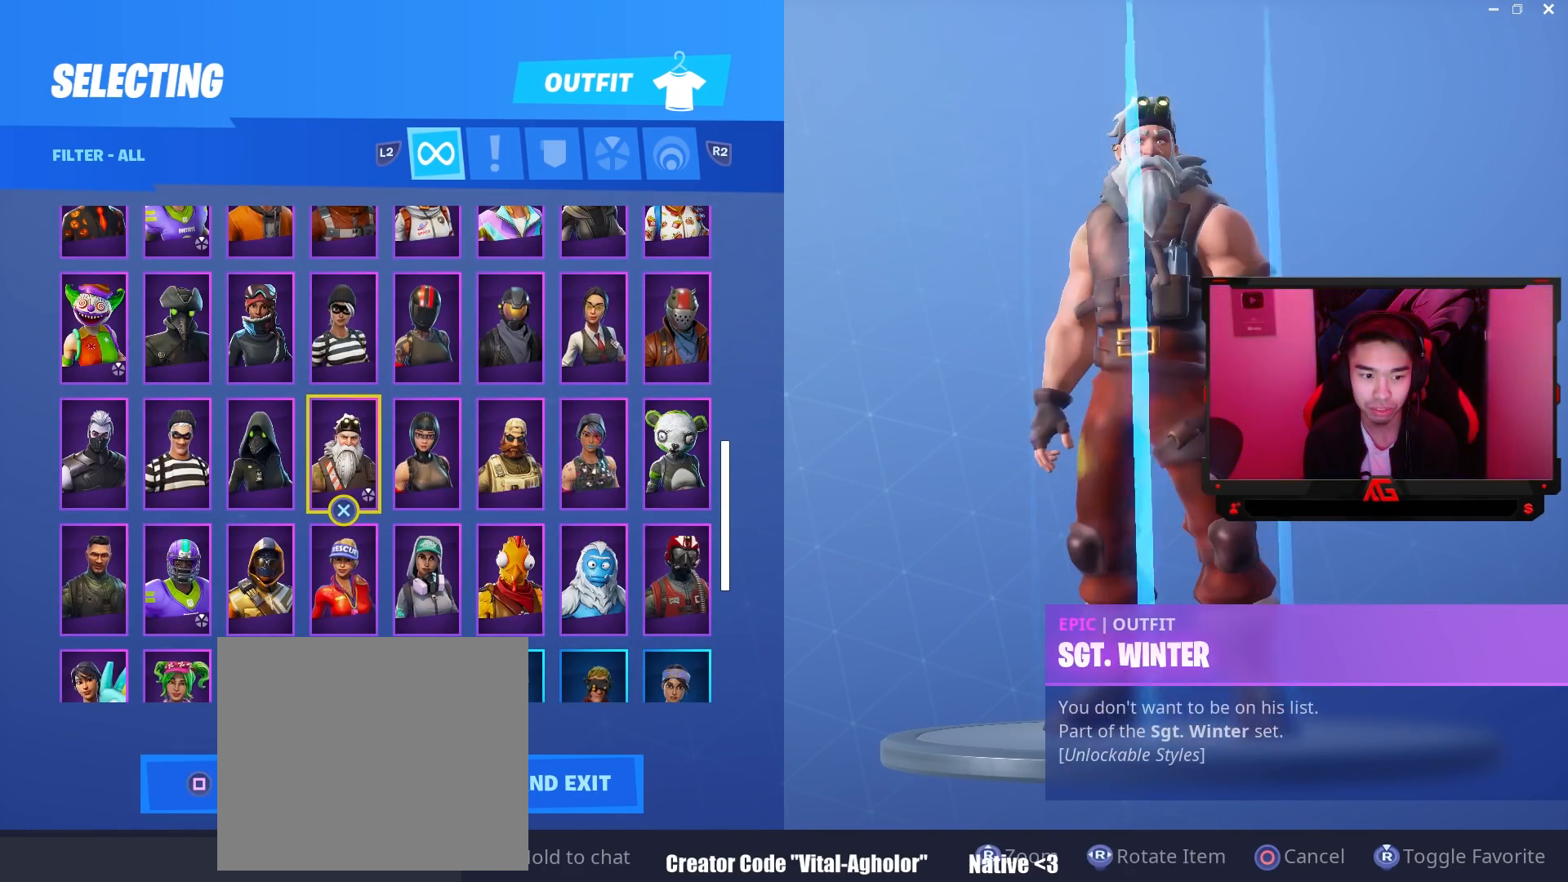
{"buttons": [], "left_stick": "center", "right_stick": "center", "events": [[17, "left_stick", "center"], [250, "left_stick", "down"], [417, "left_stick", "center"]]}
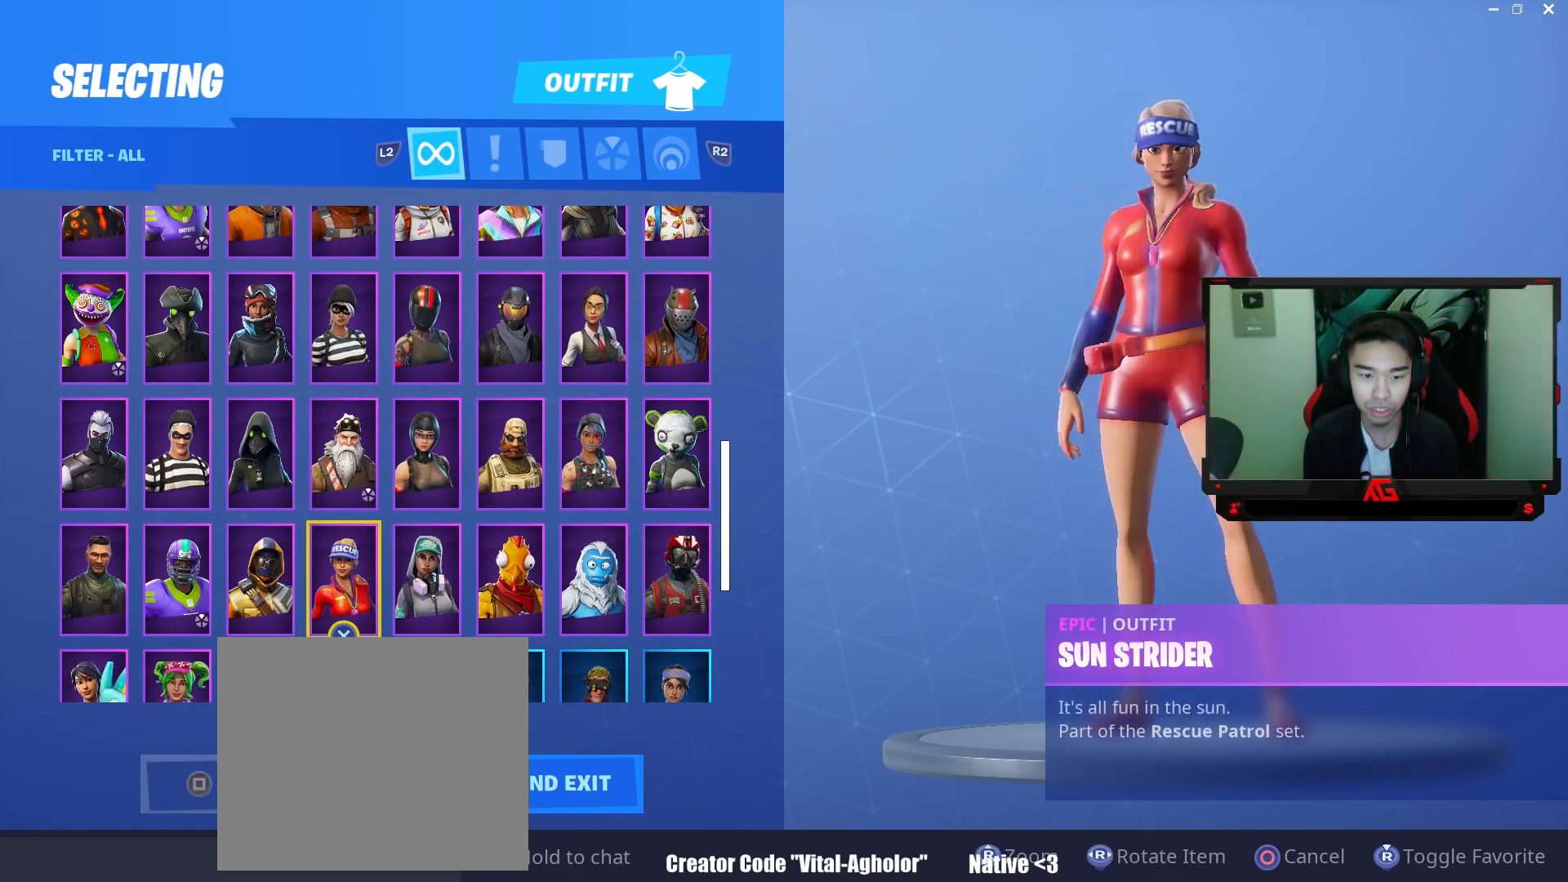
{"buttons": [], "left_stick": "center", "right_stick": "center", "events": [[233, "left_stick", "down"], [417, "left_stick", "center"]]}
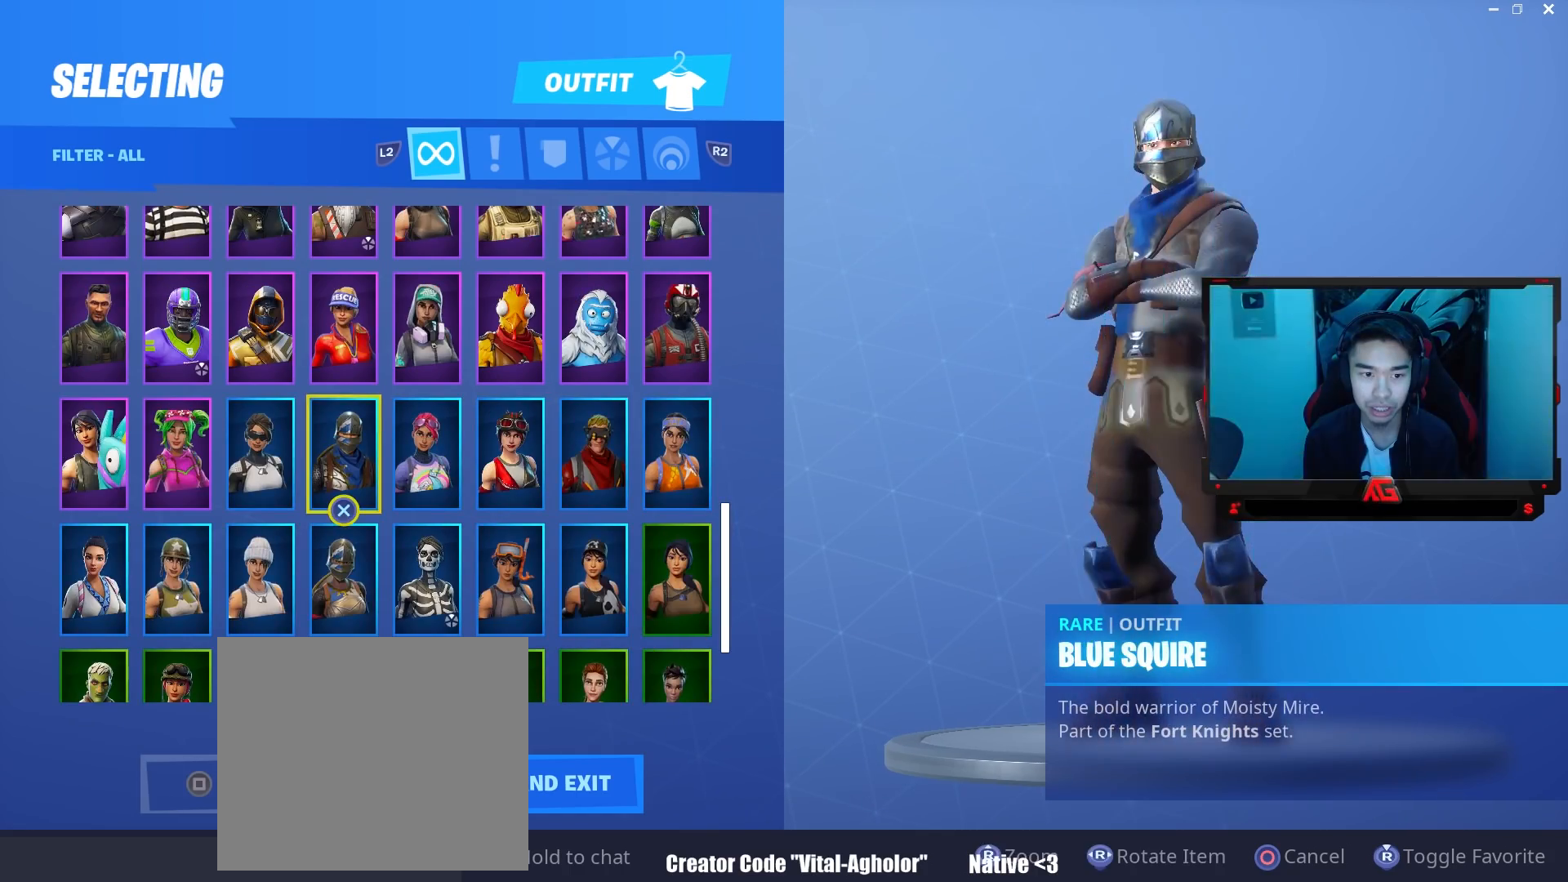
{"buttons": [], "left_stick": "down", "right_stick": "center", "events": [[100, "left_stick", "down"], [283, "left_stick", "center"], [450, "left_stick", "down"]]}
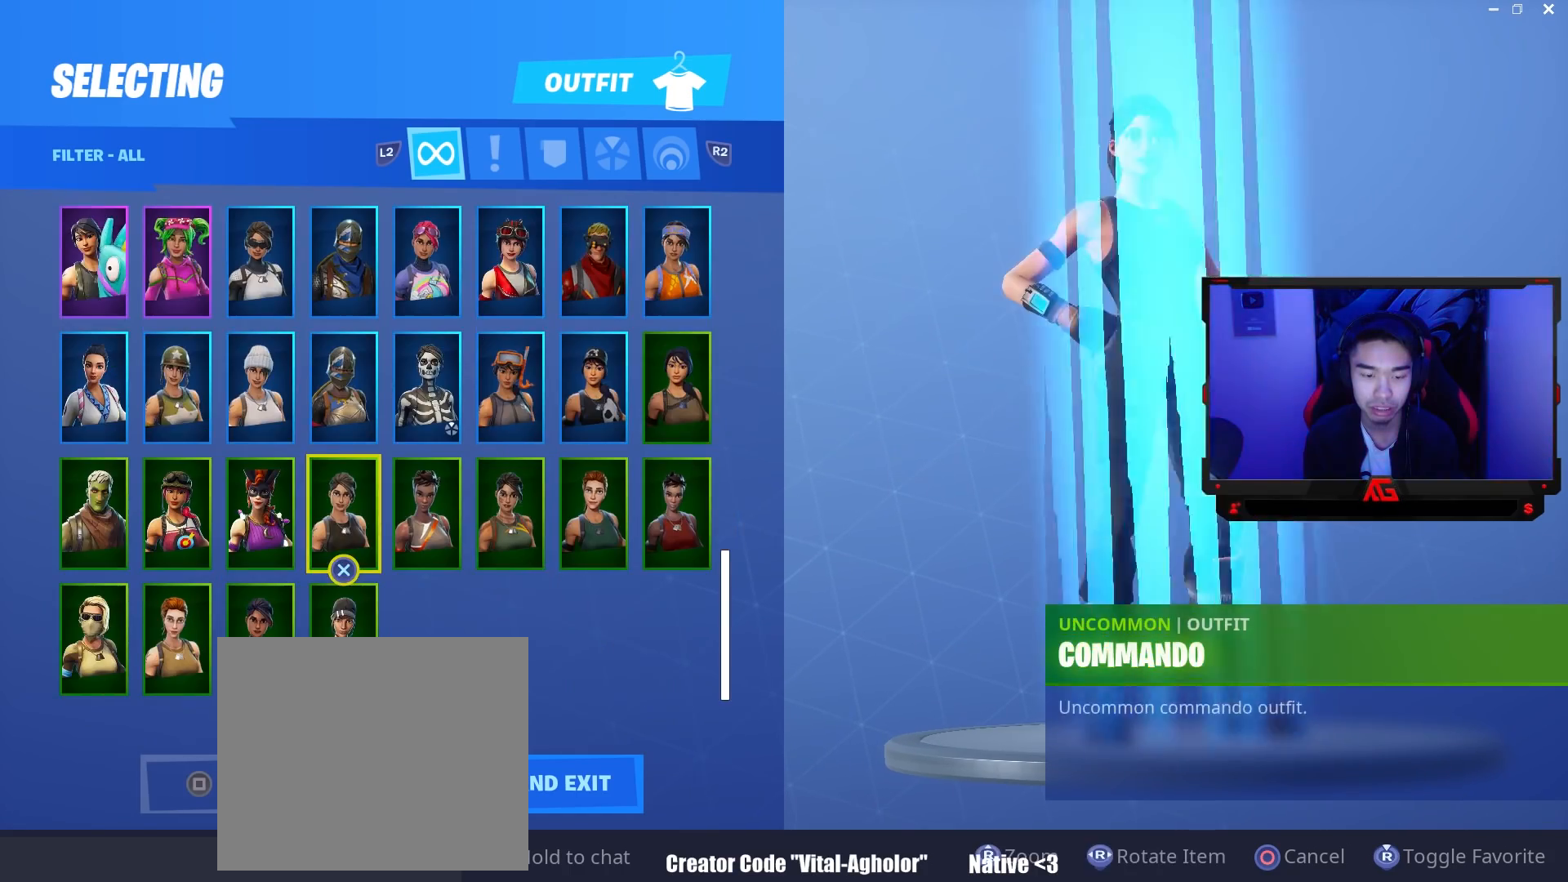
{"buttons": [], "left_stick": "up", "right_stick": "center", "events": [[117, "left_stick", "center"], [200, "left_stick", "down"], [383, "left_stick", "center"], [500, "left_stick", "up"]]}
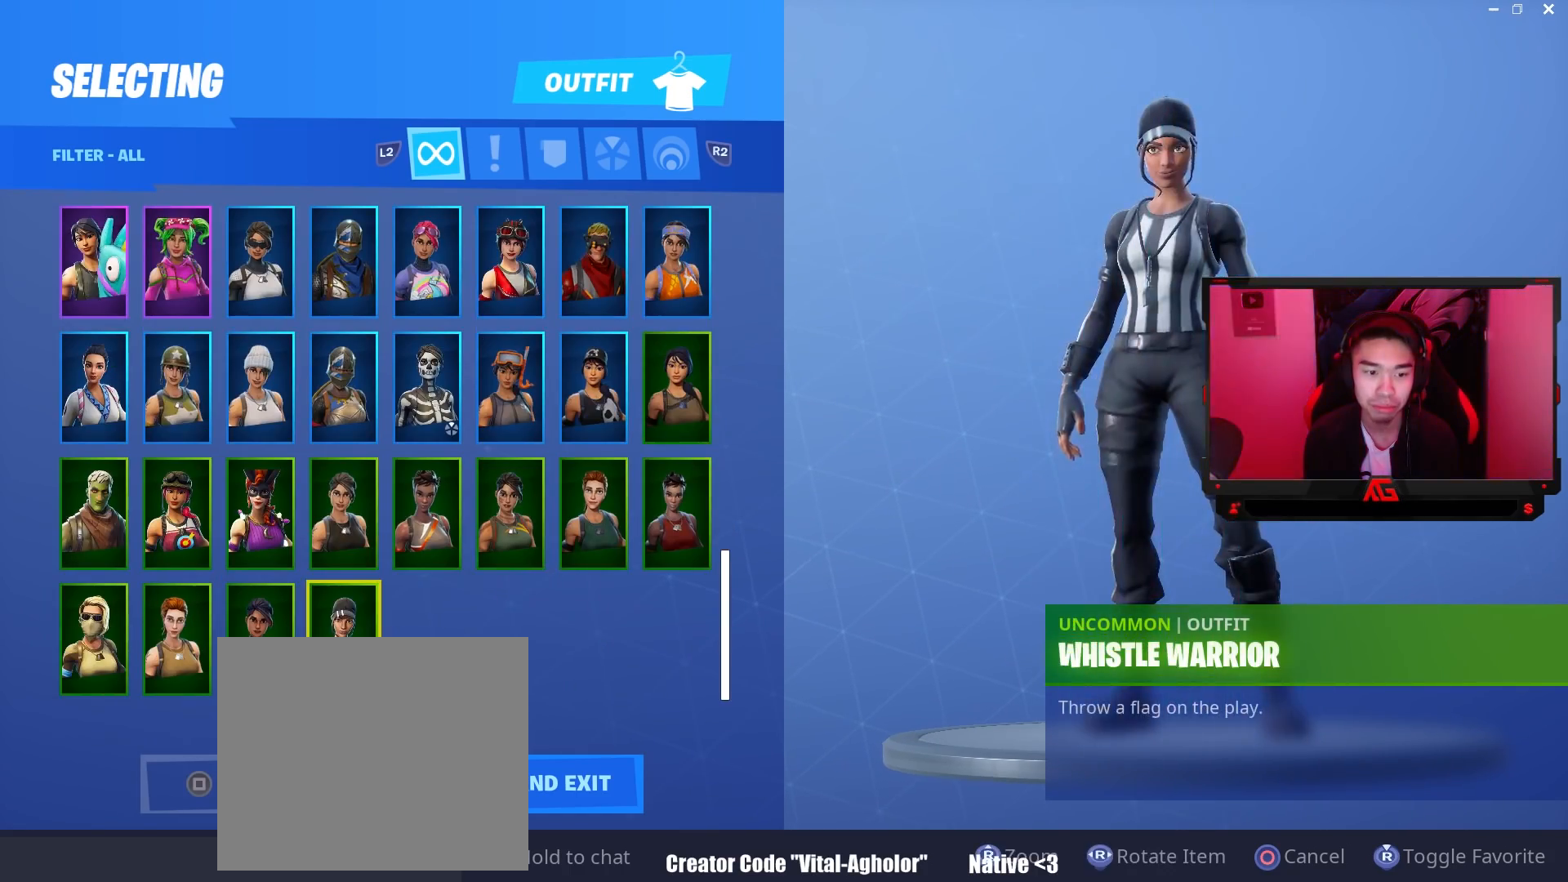
{"buttons": [], "left_stick": "center", "right_stick": "center", "events": [[183, "CIRCLE", "down"], [183, "left_stick", "center"], [250, "CIRCLE", "up"]]}
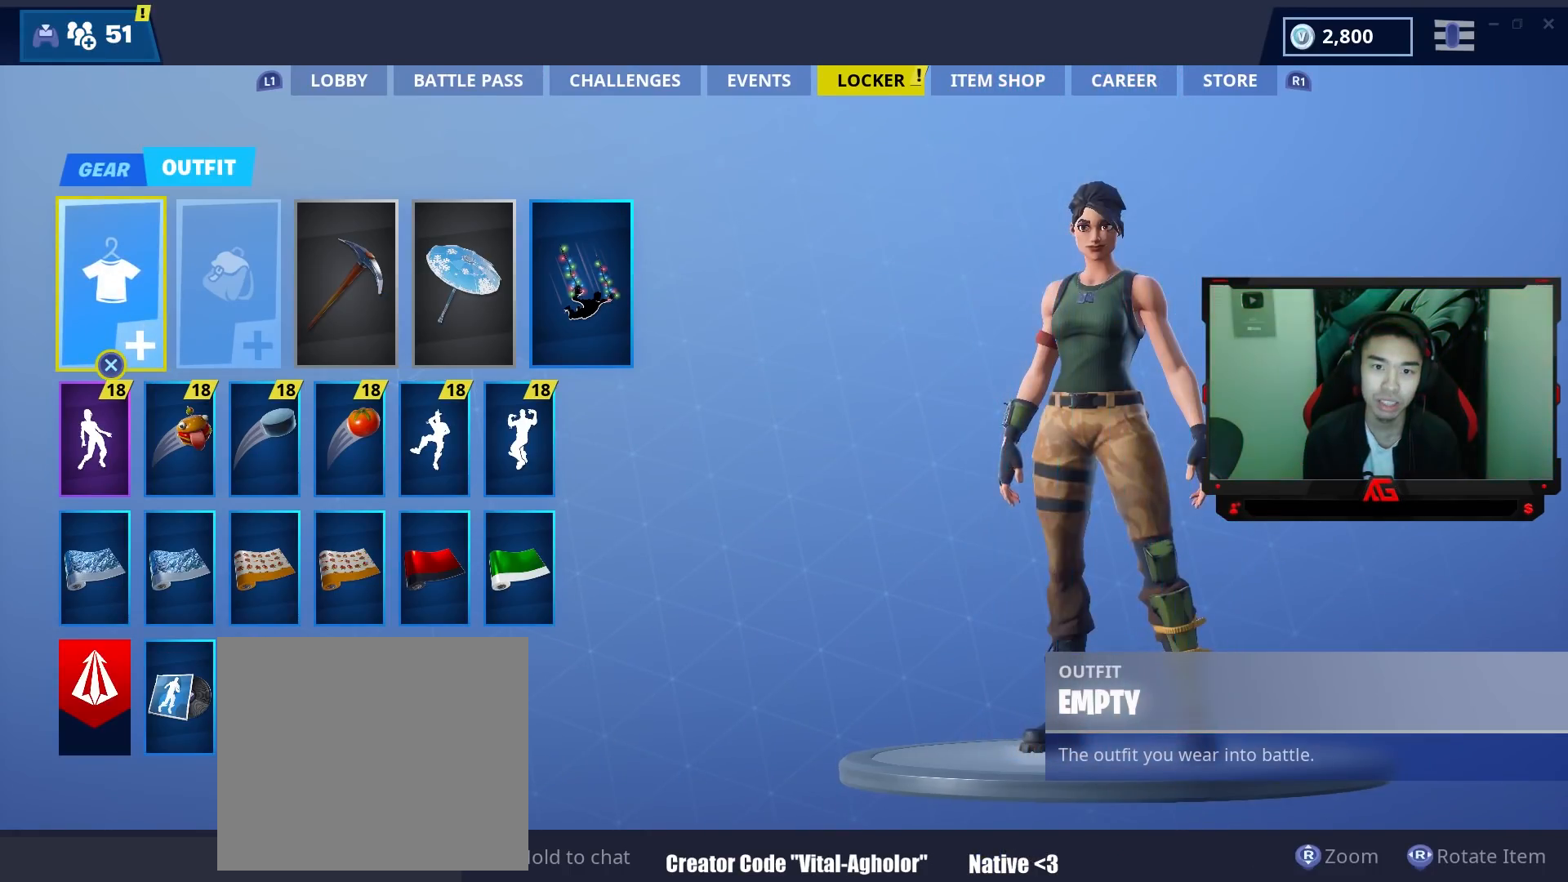
{"buttons": [], "left_stick": "center", "right_stick": "center", "events": [[250, "L1", "down"], [367, "L1", "up"]]}
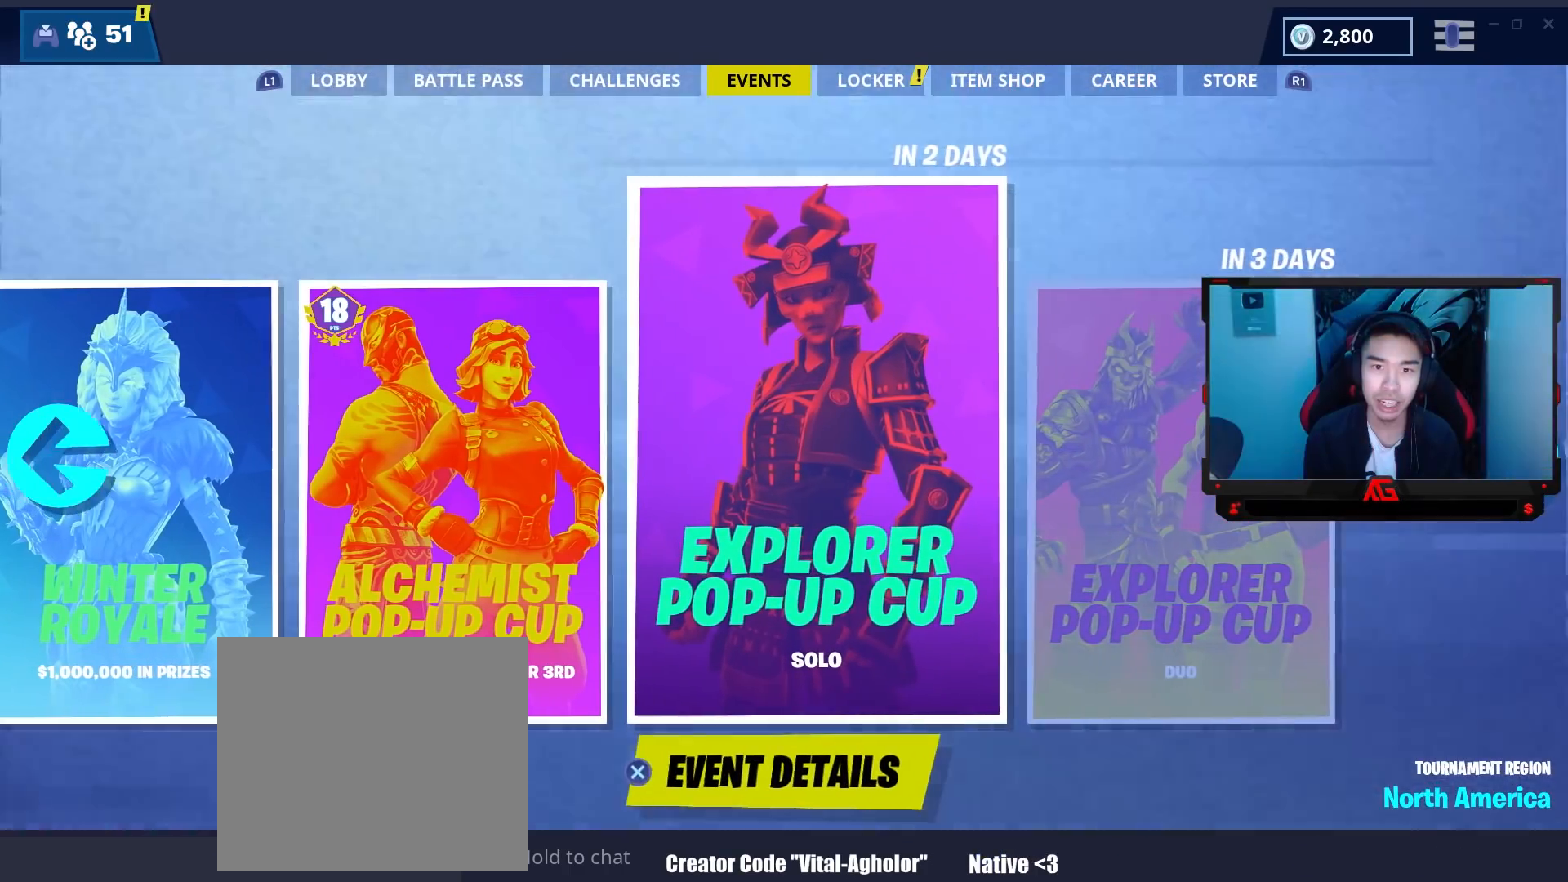
{"buttons": [], "left_stick": "center", "right_stick": "center", "events": []}
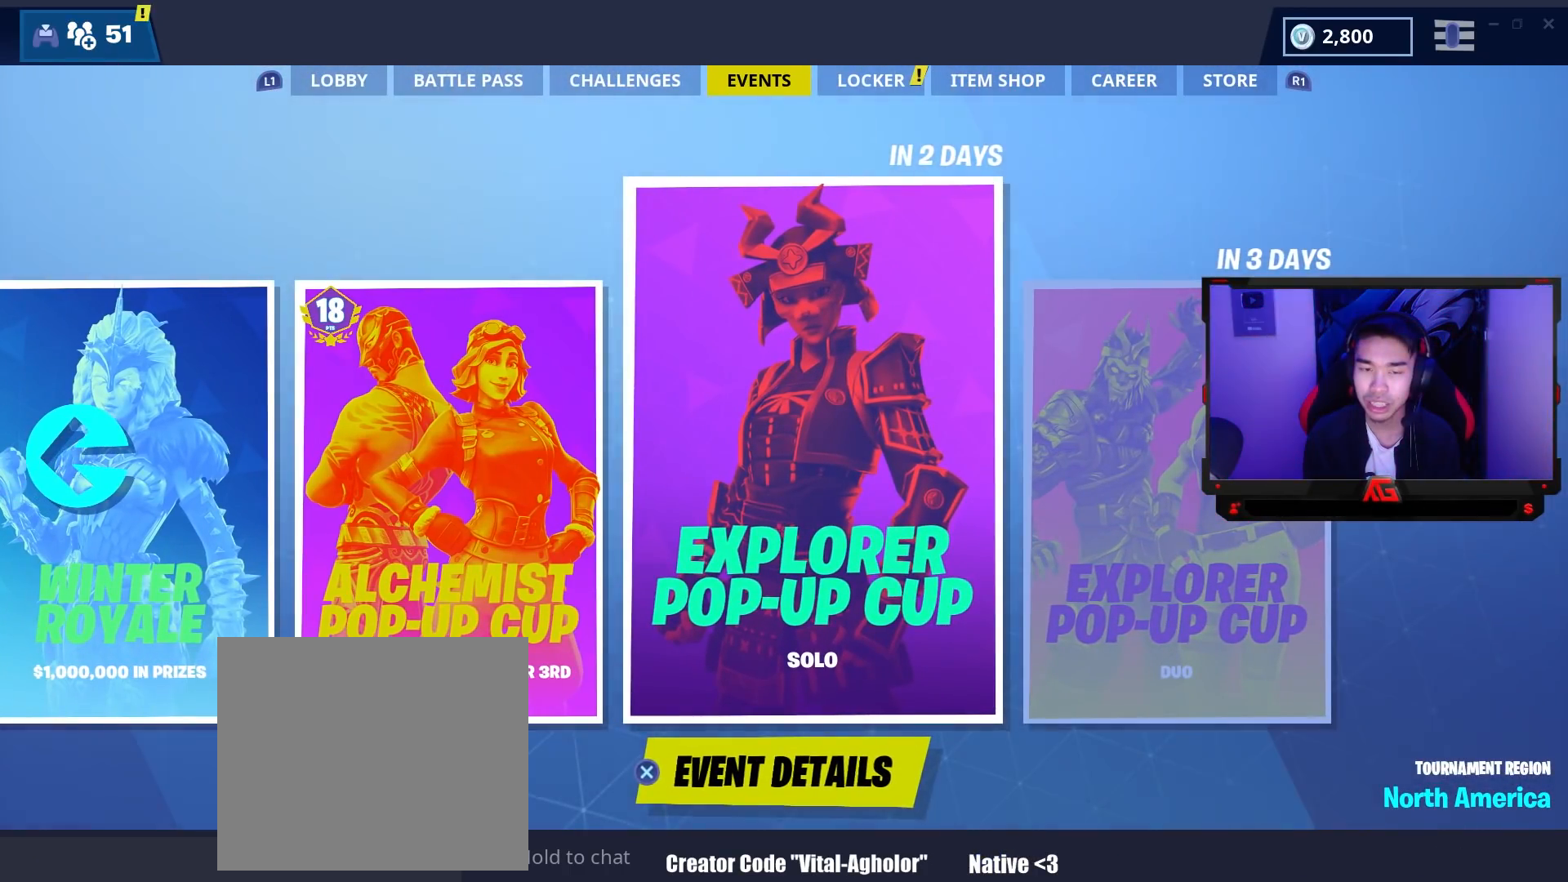
{"buttons": ["L1"], "left_stick": "center", "right_stick": "center", "events": [[283, "L1", "down"], [350, "L1", "up"], [450, "L1", "down"]]}
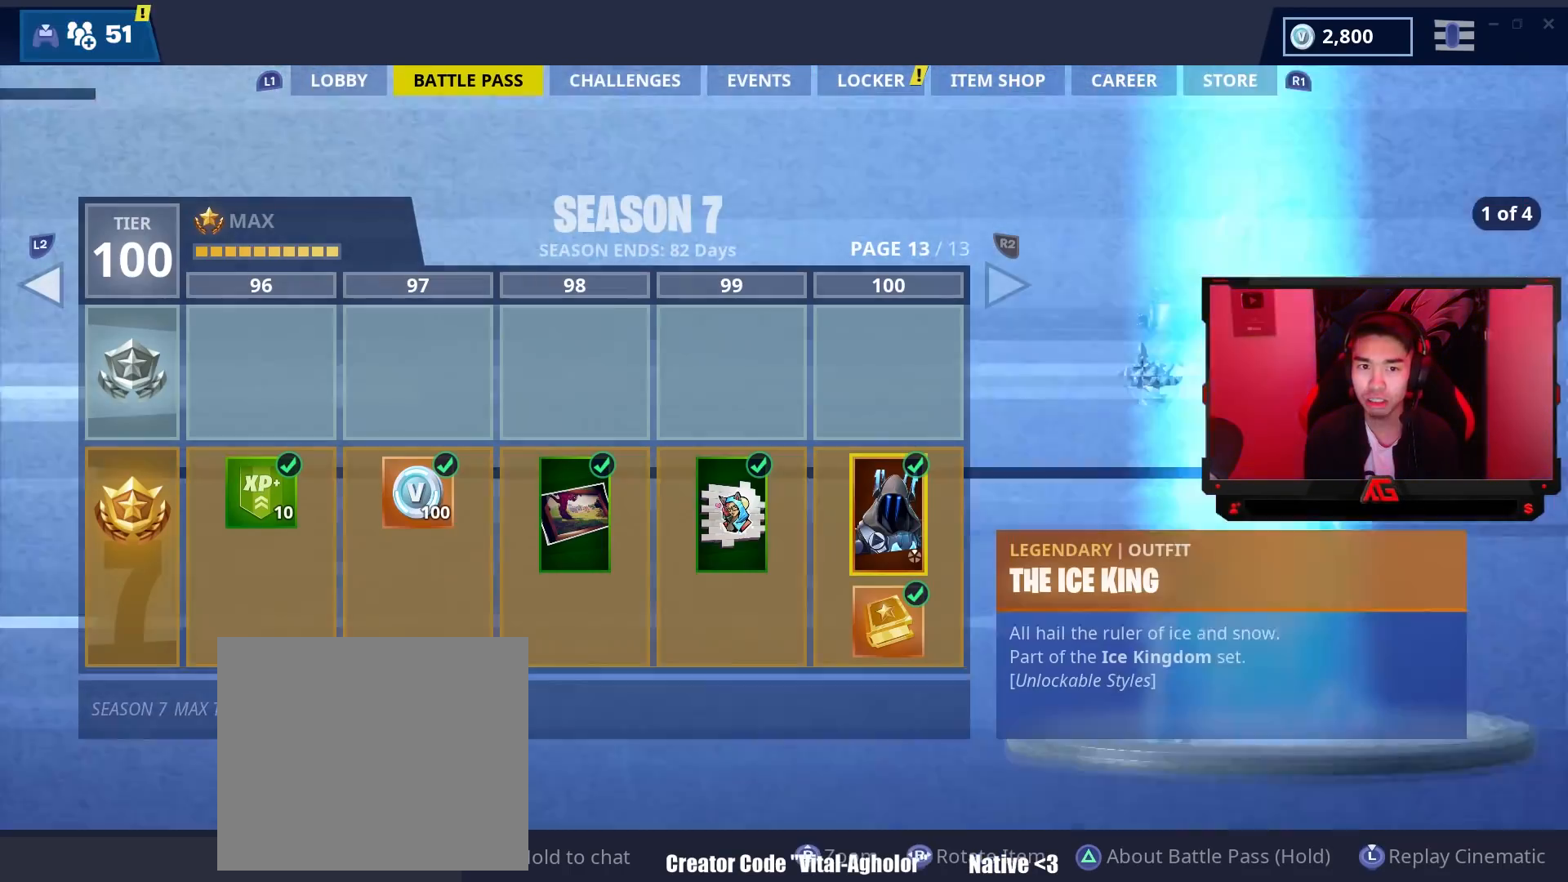
{"buttons": [], "left_stick": "center", "right_stick": "center", "events": [[83, "L1", "up"]]}